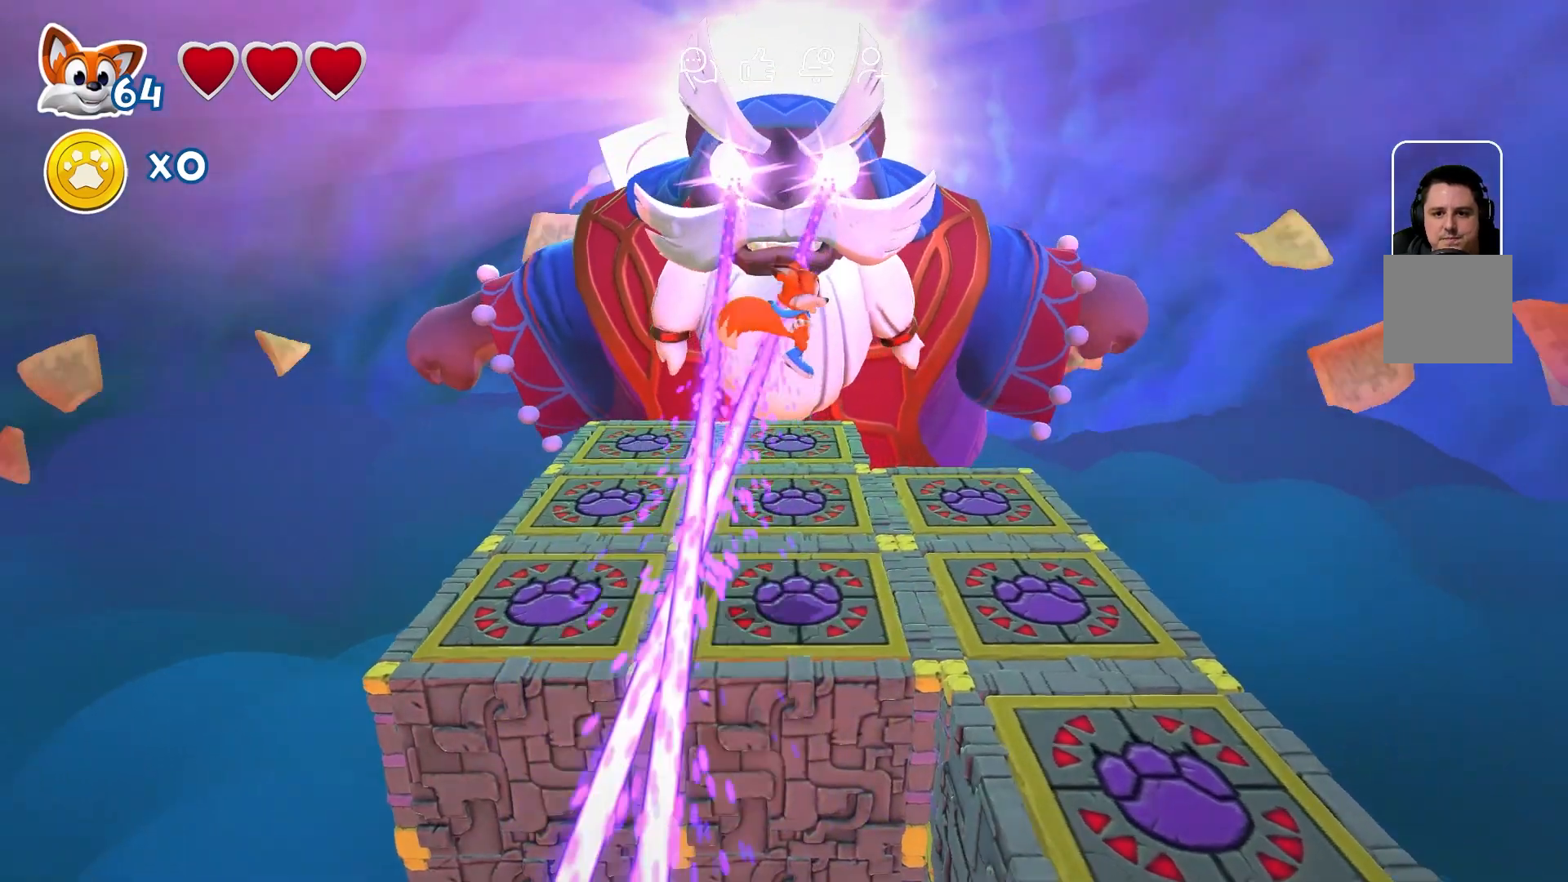
Gameplay with a controller (Xbox layout); each line is a JSON object with the inputs held at the frame after it. "events" lists button and stick changes between this image and that frame as [ms after this image, input, new state], when the widget could be followed in between. Not read: L3 R3.
{"buttons": [], "left_stick": "right", "right_stick": "center", "events": []}
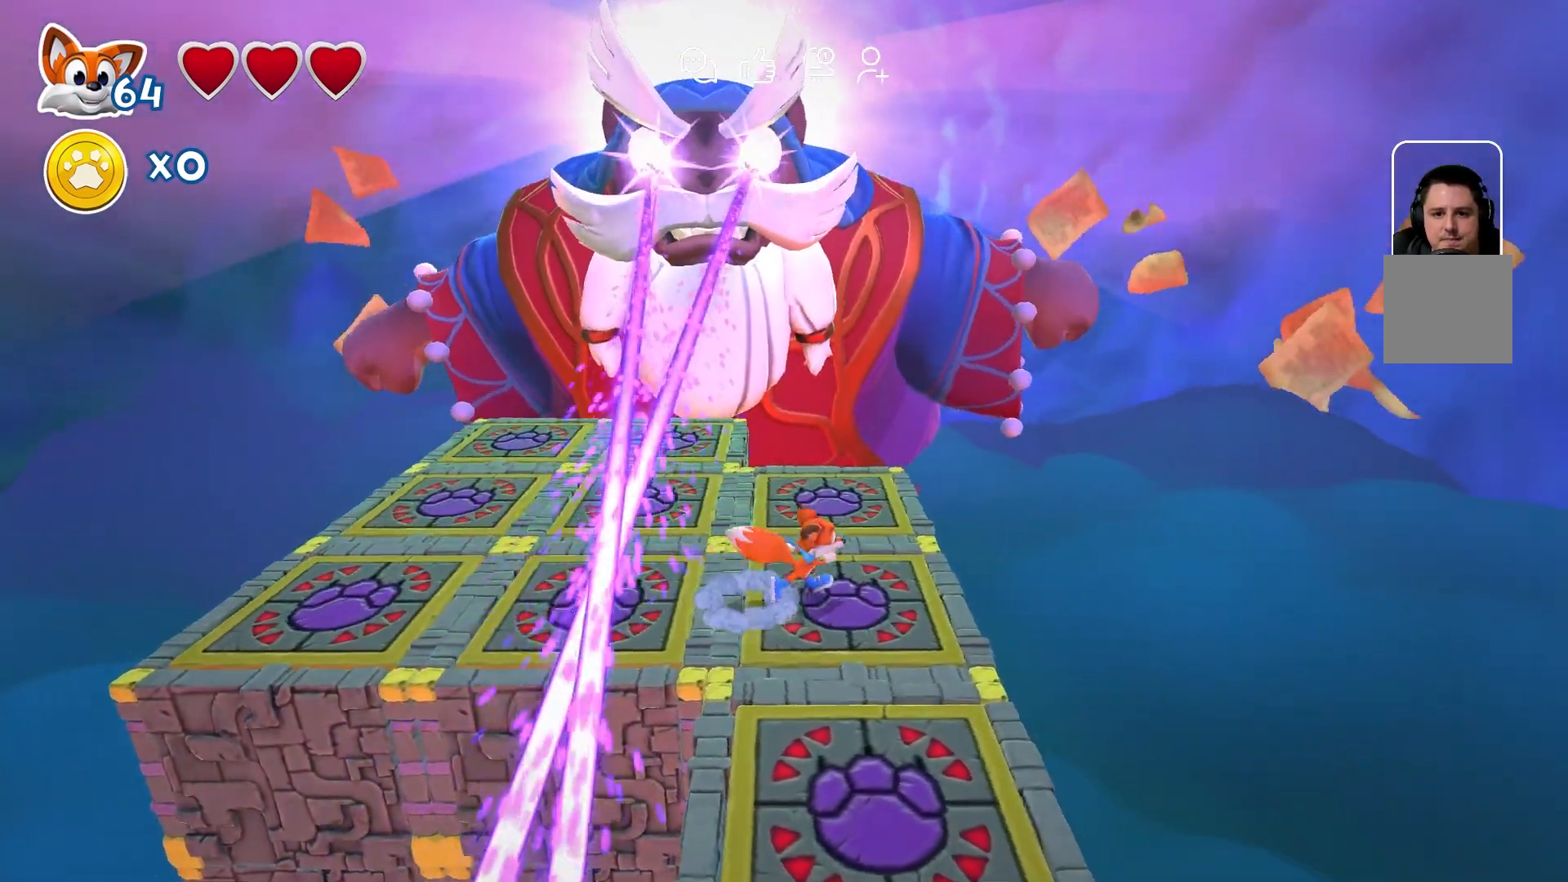
{"buttons": [], "left_stick": "left", "right_stick": "center", "events": [[200, "left_stick", "left"], [267, "A", "down"], [450, "A", "up"]]}
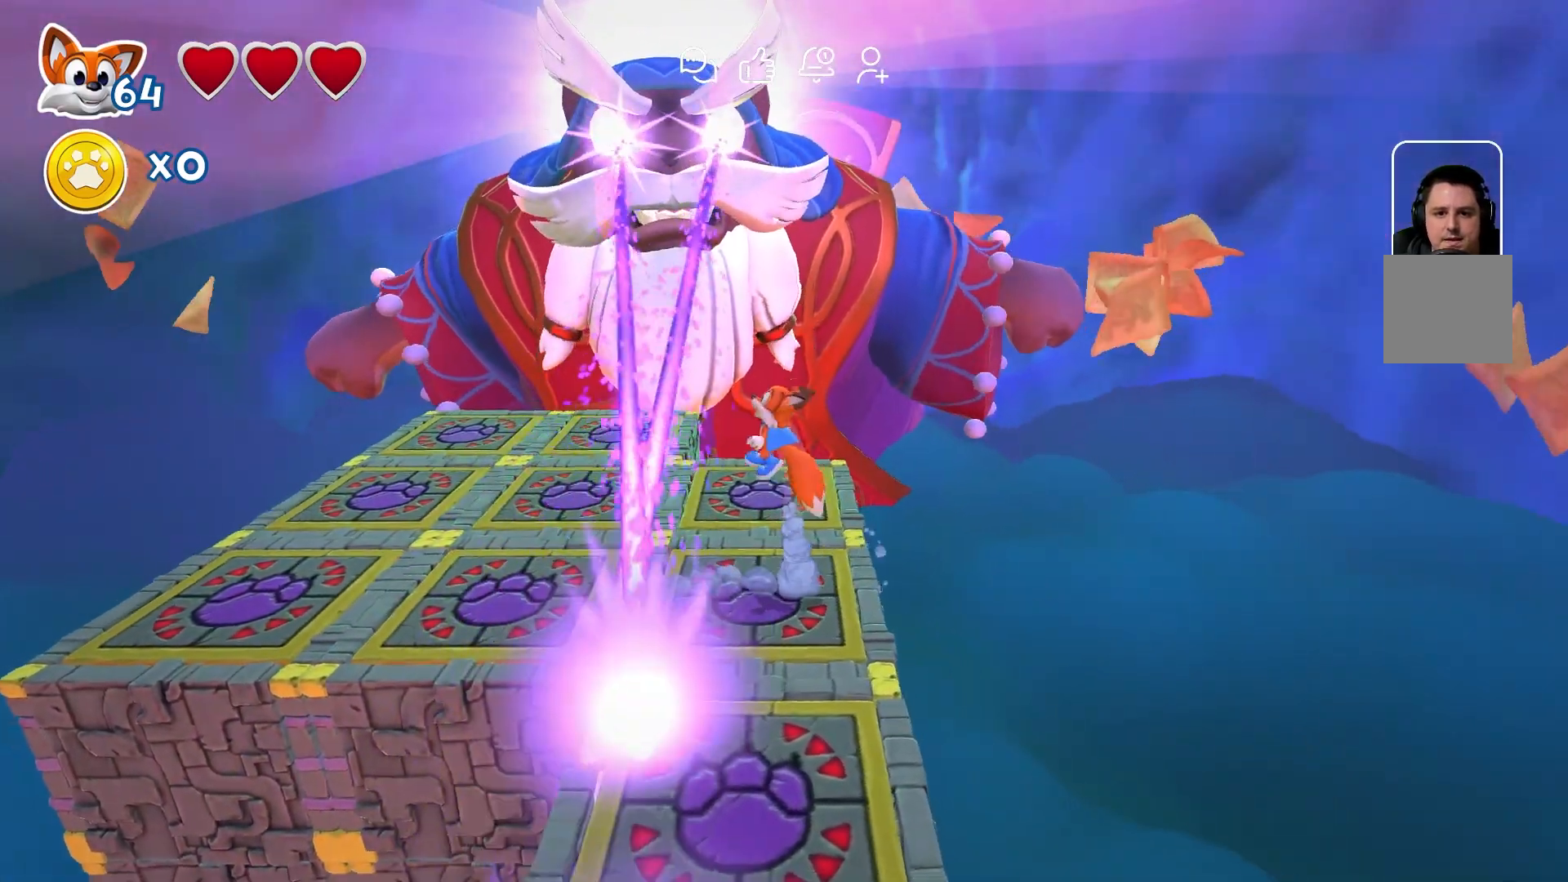
{"buttons": [], "left_stick": "left", "right_stick": "center", "events": [[83, "A", "down"], [267, "A", "up"]]}
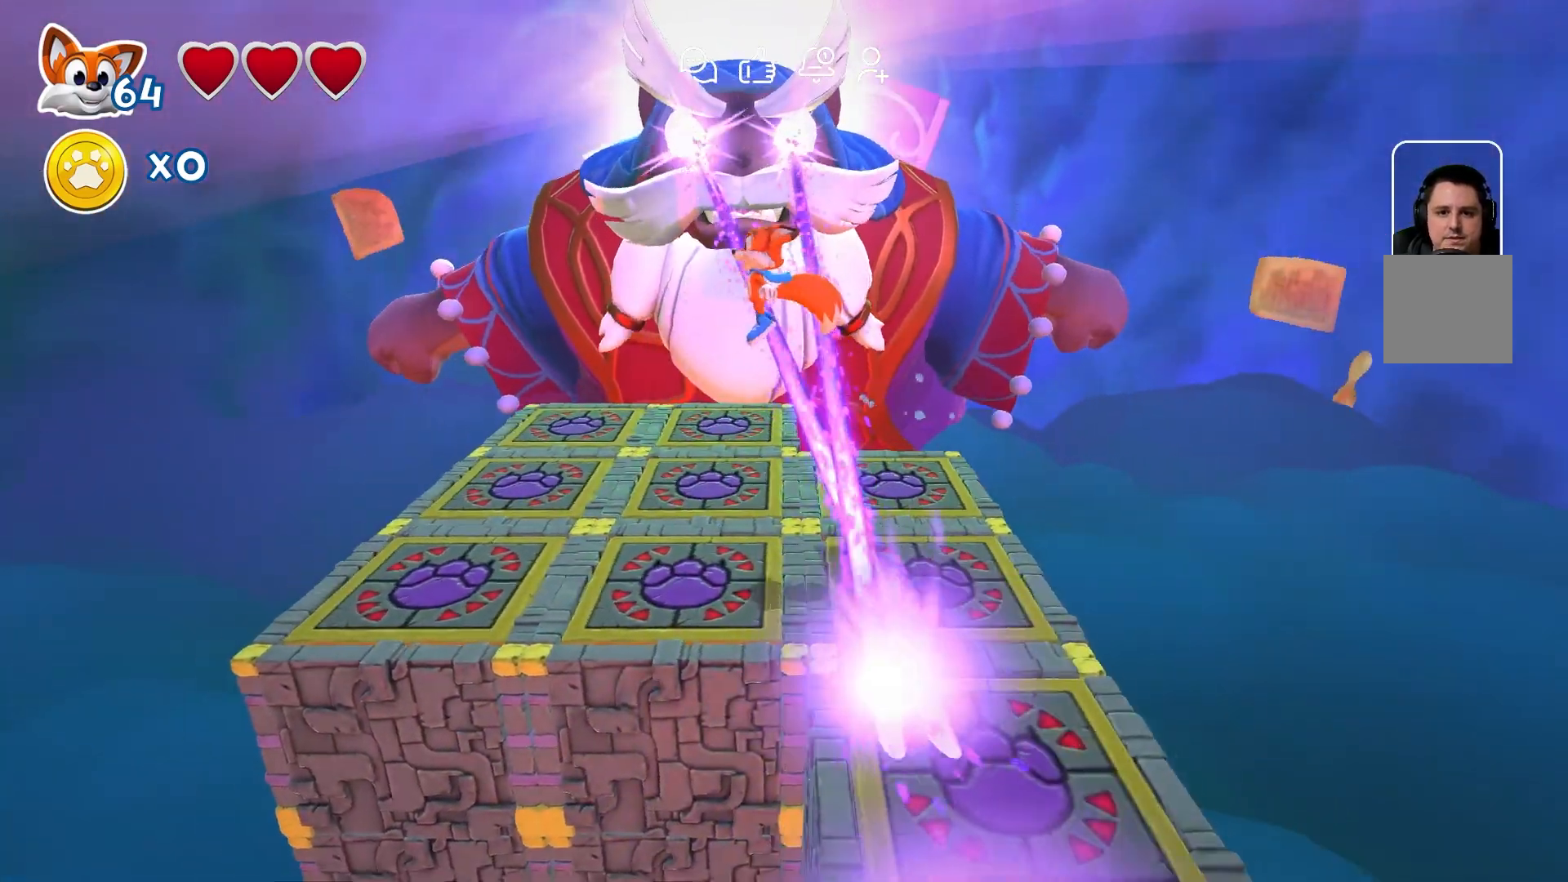
{"buttons": [], "left_stick": "left", "right_stick": "center", "events": []}
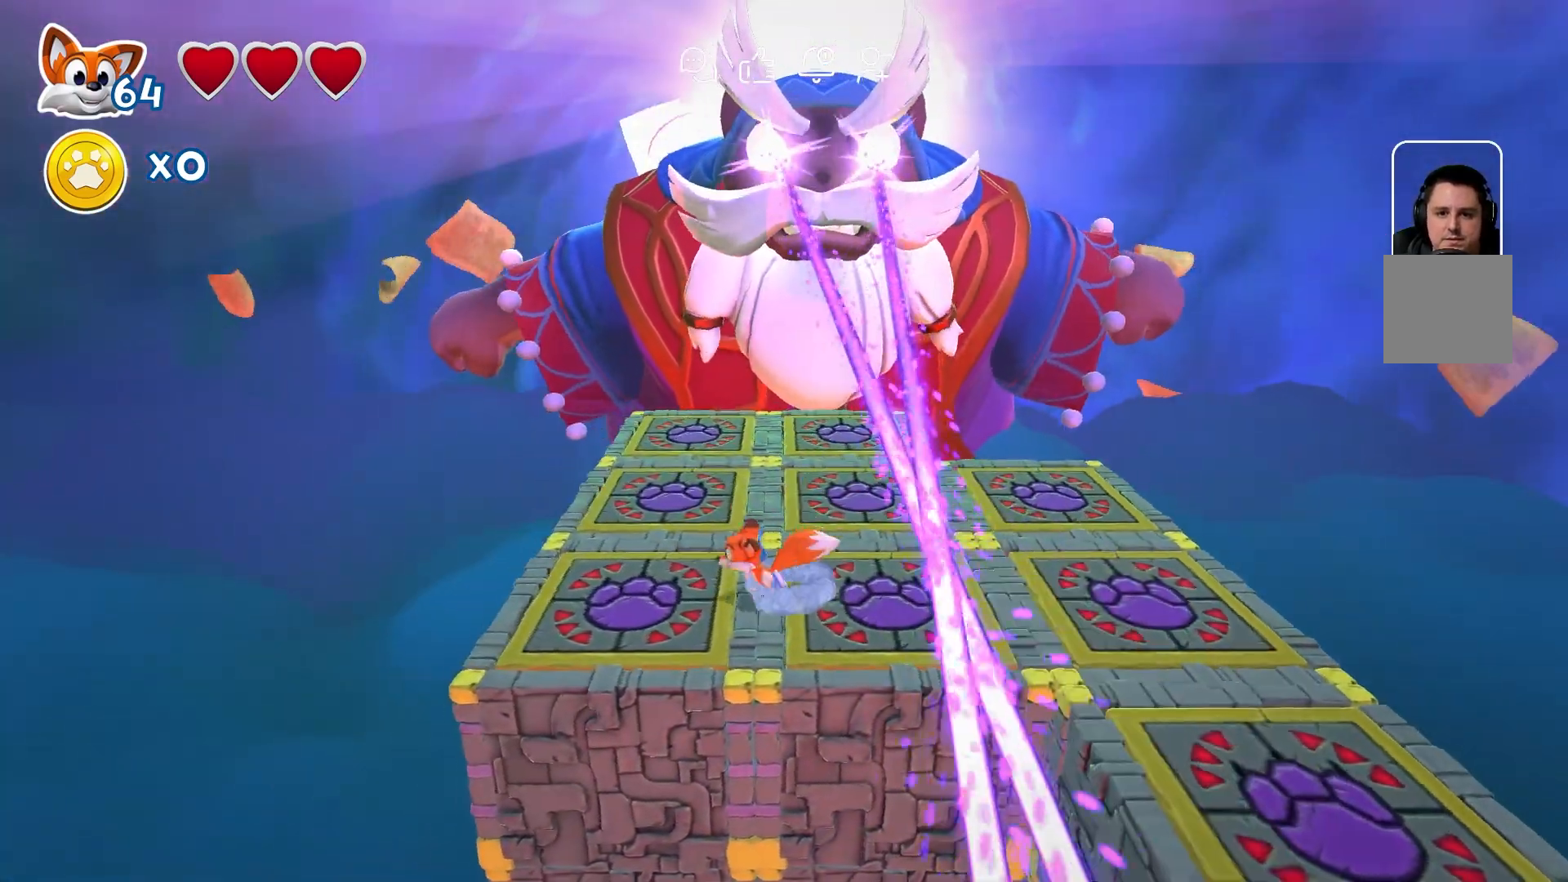
{"buttons": ["A"], "left_stick": "right", "right_stick": "center", "events": [[400, "left_stick", "up"], [450, "left_stick", "right"], [483, "A", "down"]]}
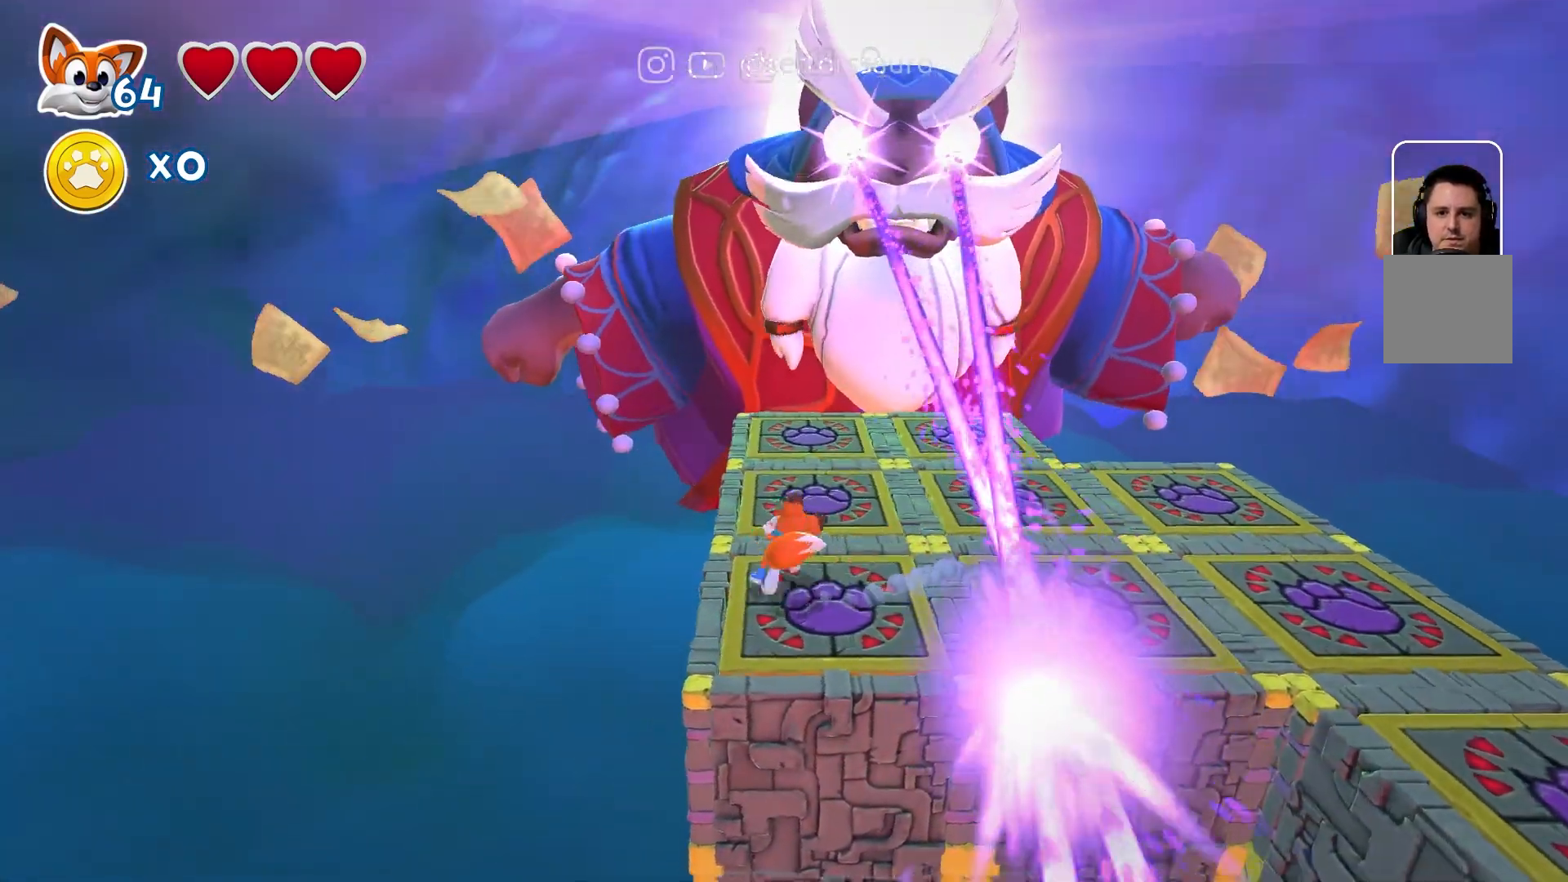
{"buttons": [], "left_stick": "right", "right_stick": "center", "events": [[150, "A", "up"], [350, "A", "down"], [500, "A", "up"]]}
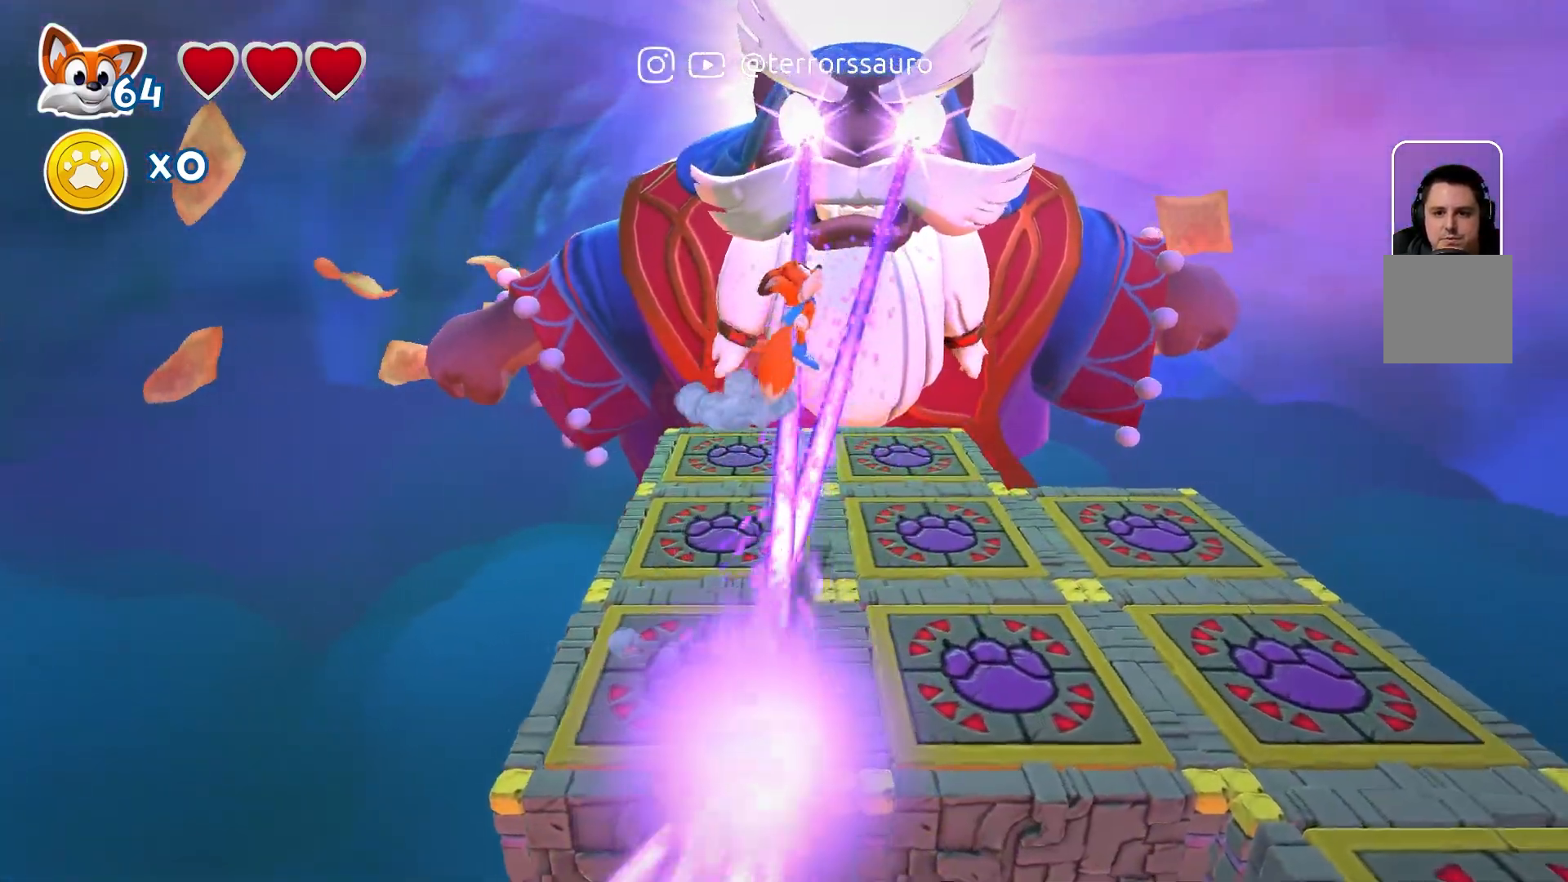
{"buttons": [], "left_stick": "right", "right_stick": "center", "events": []}
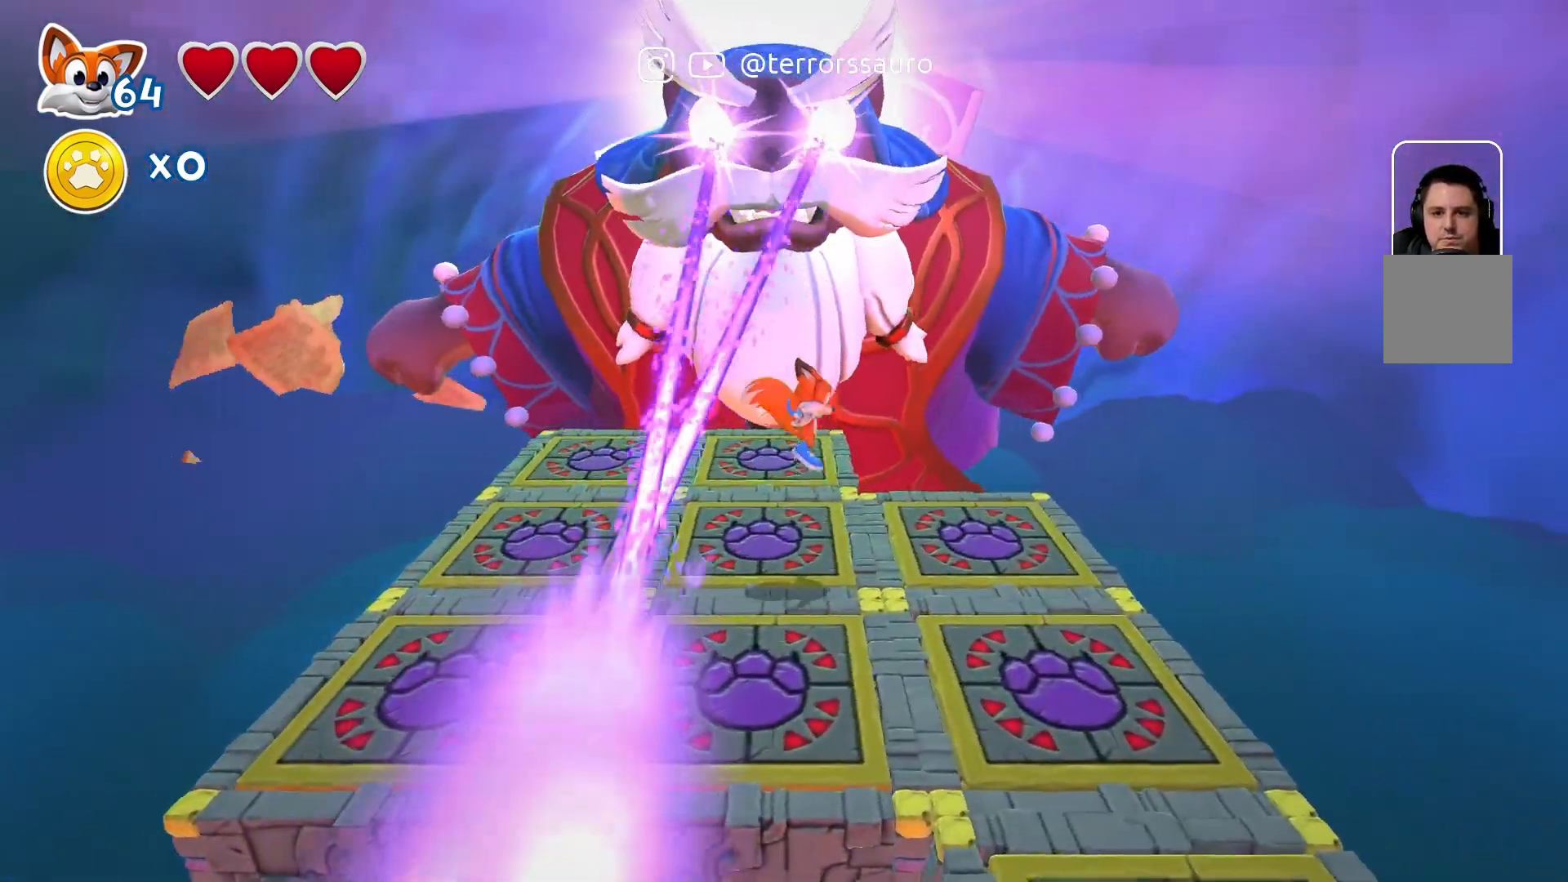
{"buttons": [], "left_stick": "right", "right_stick": "center", "events": []}
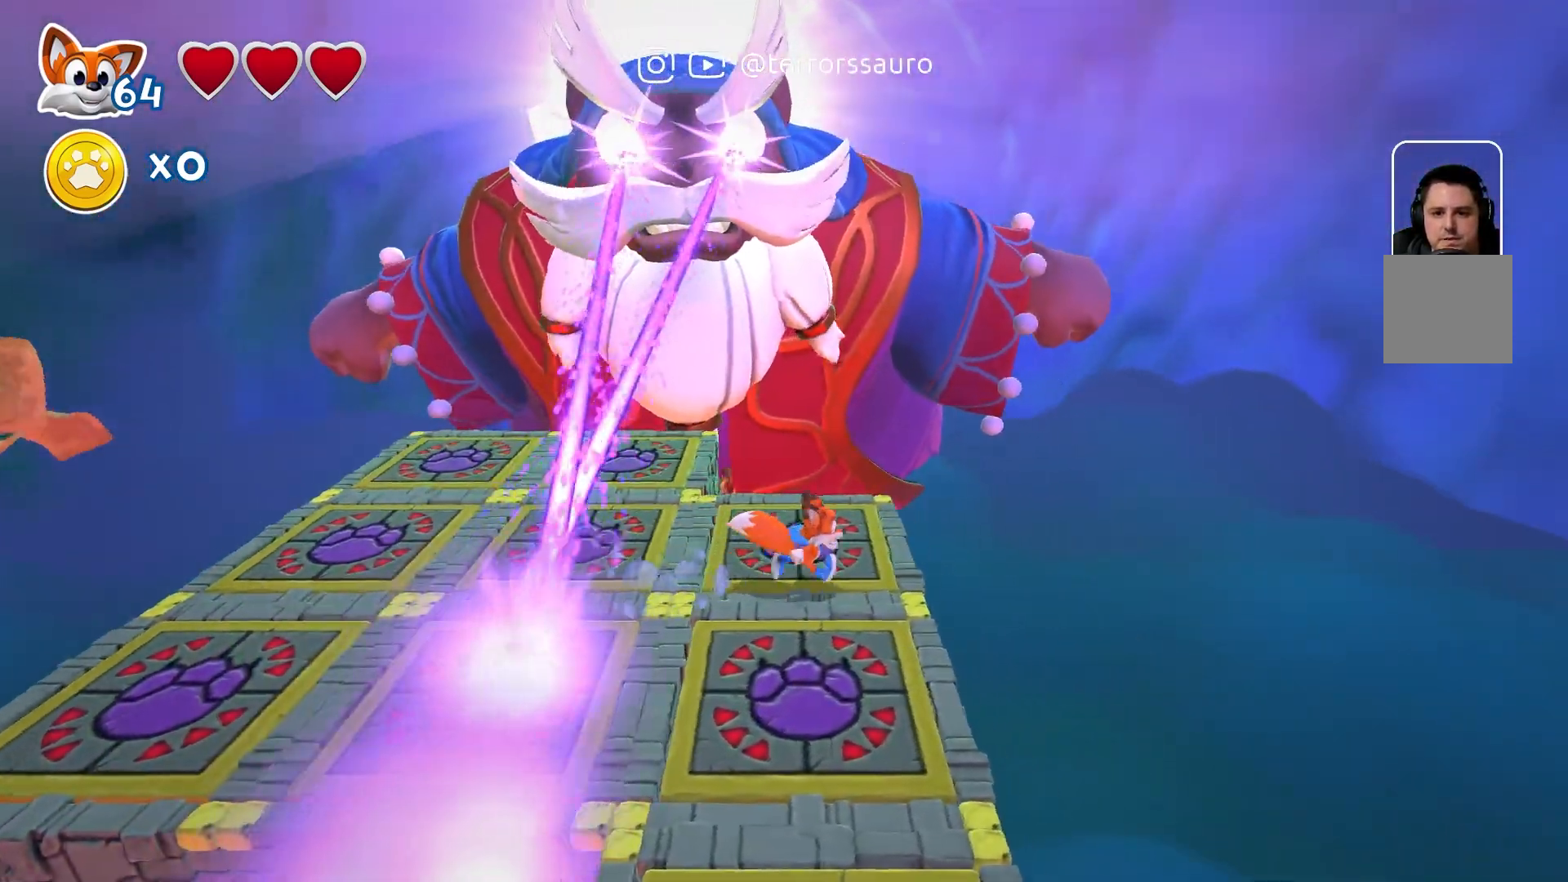
{"buttons": ["A"], "left_stick": "left", "right_stick": "center", "events": [[117, "left_stick", "down-left"], [267, "A", "down"], [333, "left_stick", "left"], [417, "A", "up"], [500, "A", "down"]]}
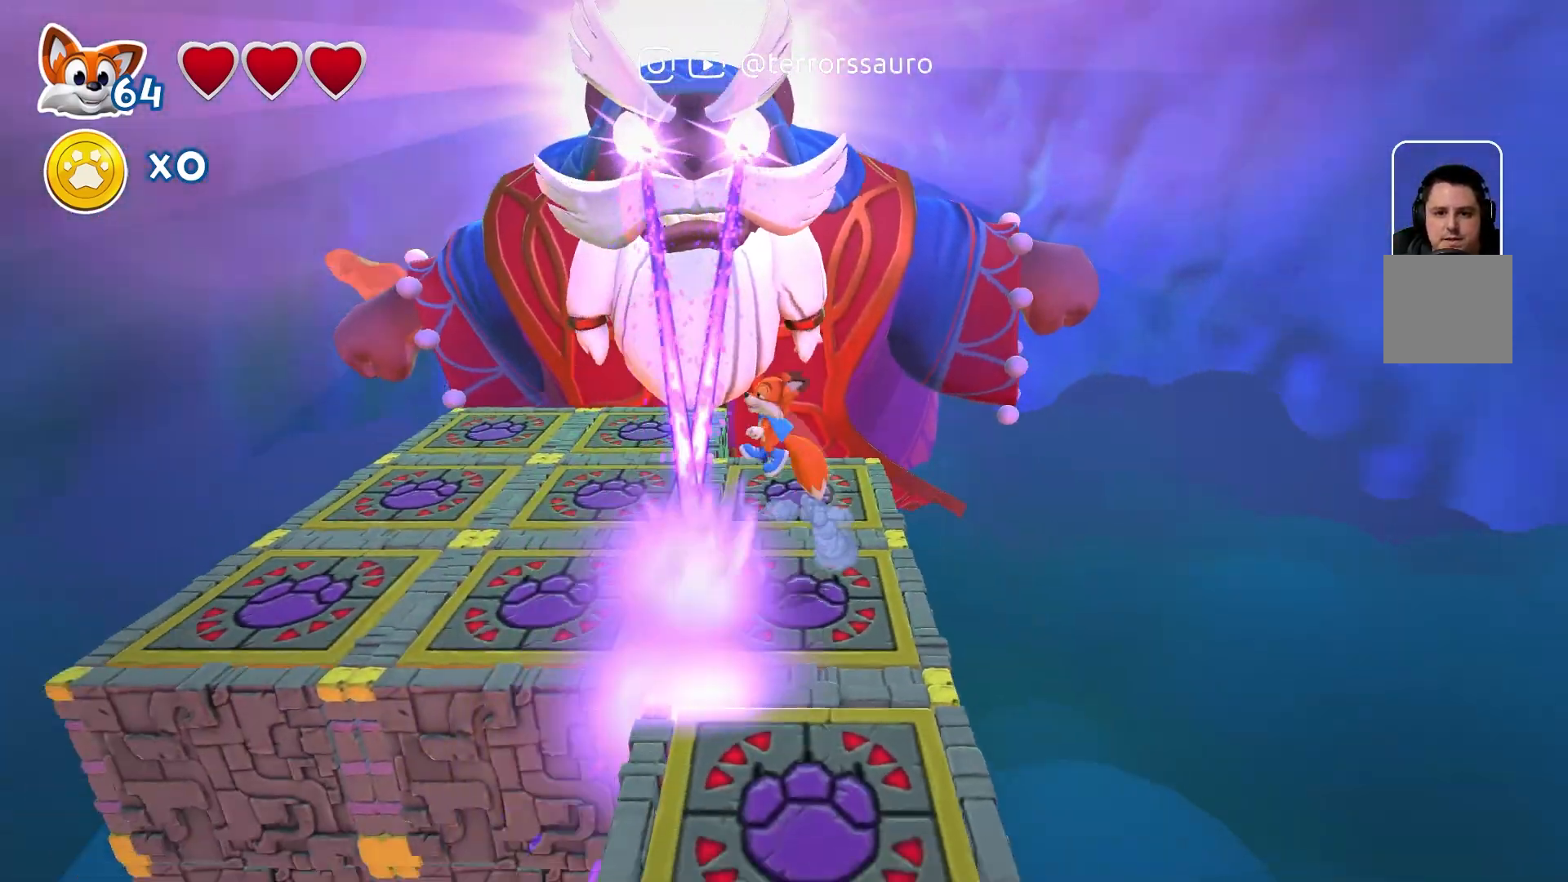
{"buttons": [], "left_stick": "left", "right_stick": "center", "events": [[133, "A", "up"]]}
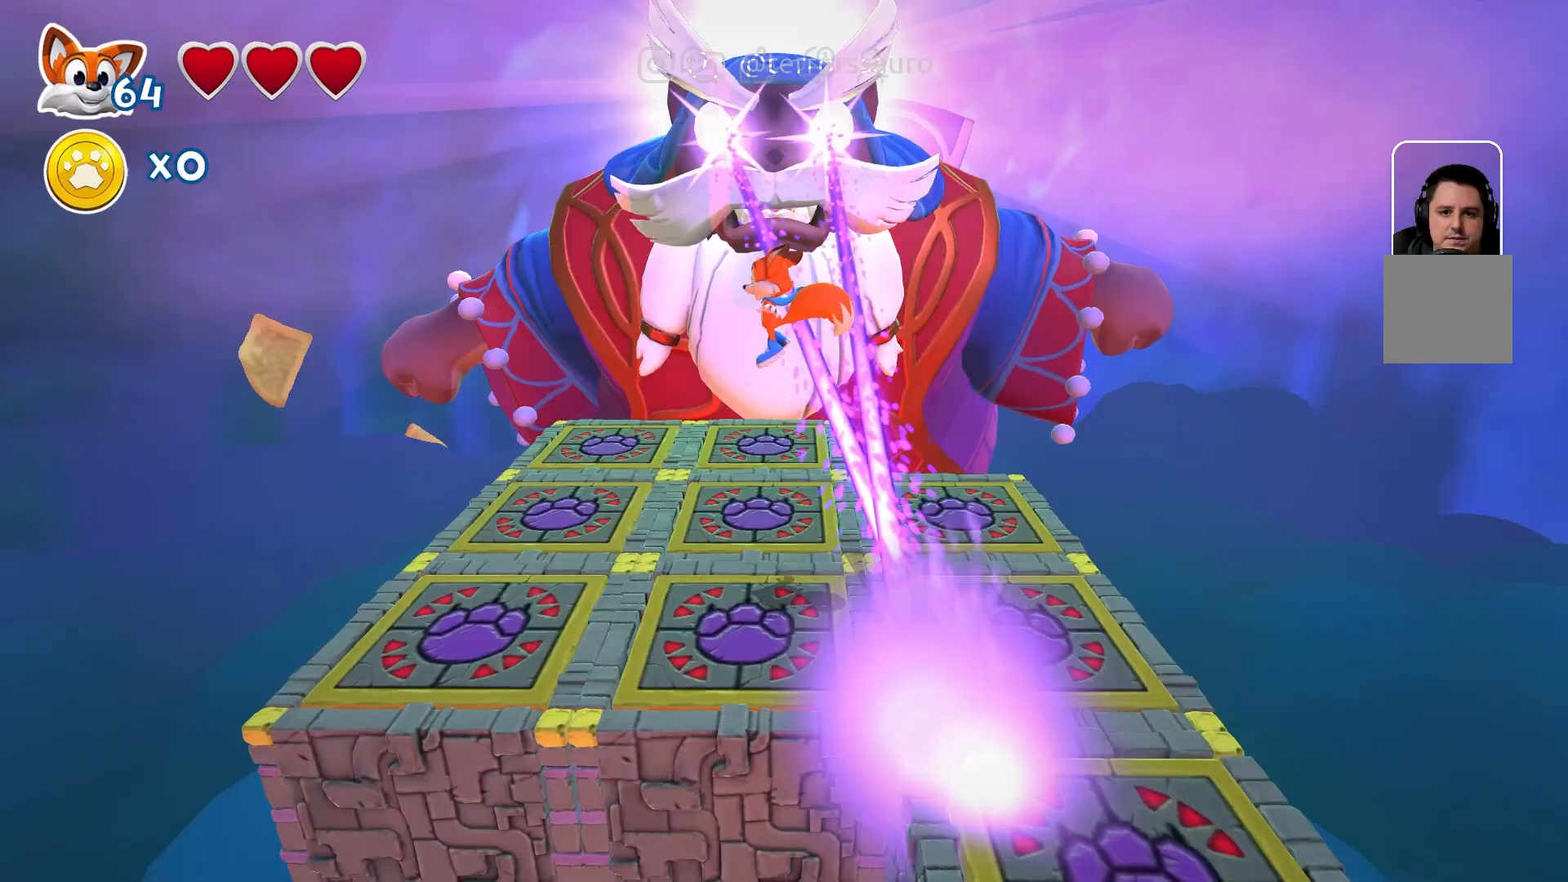
{"buttons": [], "left_stick": "left", "right_stick": "center", "events": []}
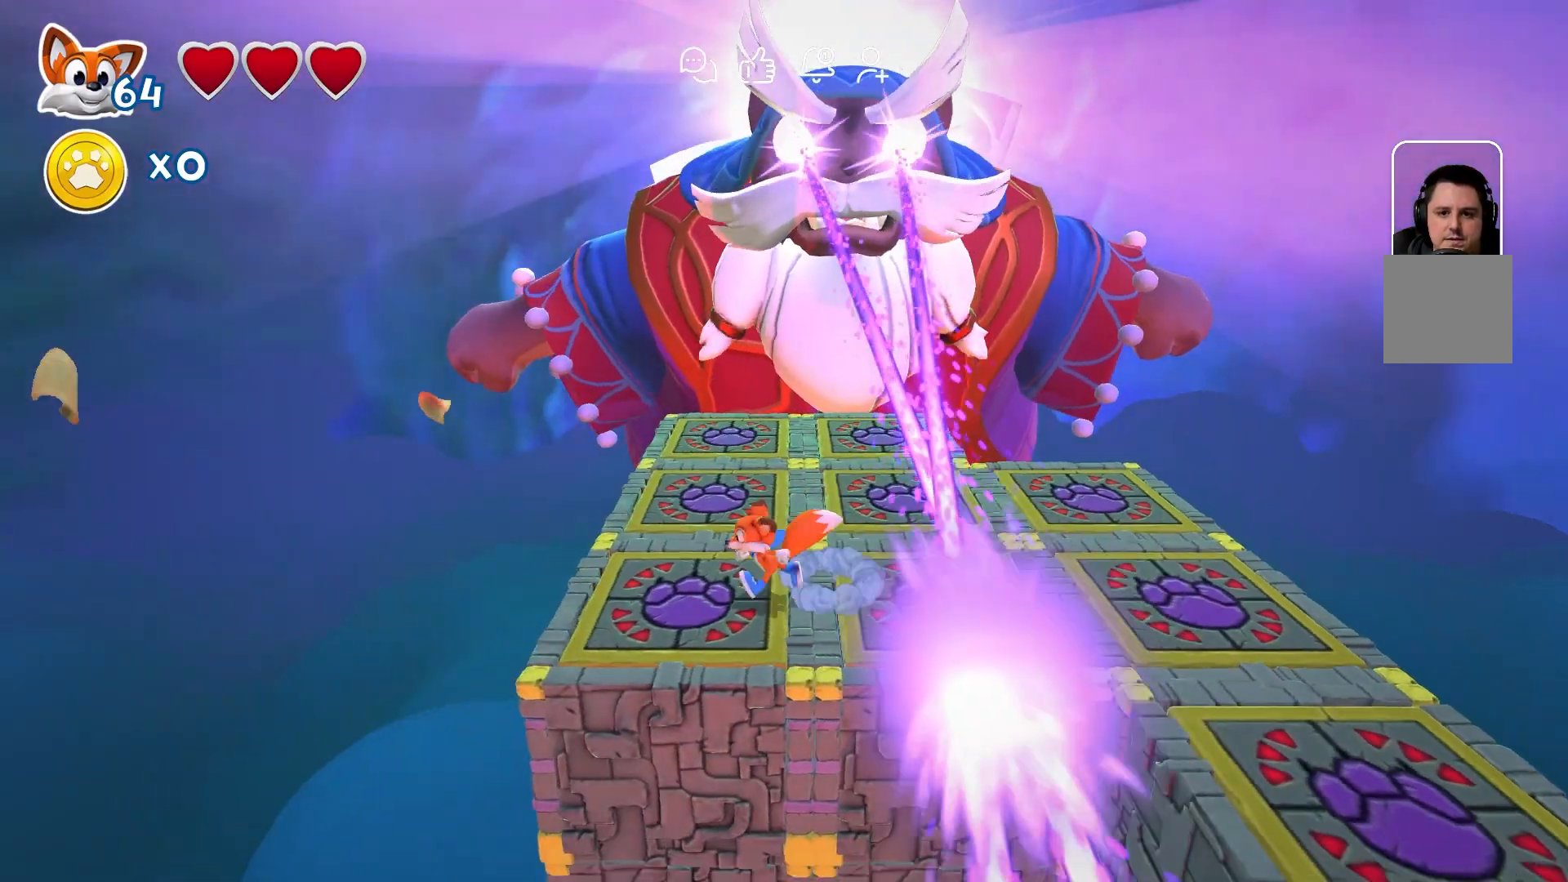
{"buttons": ["A"], "left_stick": "down-right", "right_stick": "center", "events": [[317, "left_stick", "down-right"], [417, "A", "down"]]}
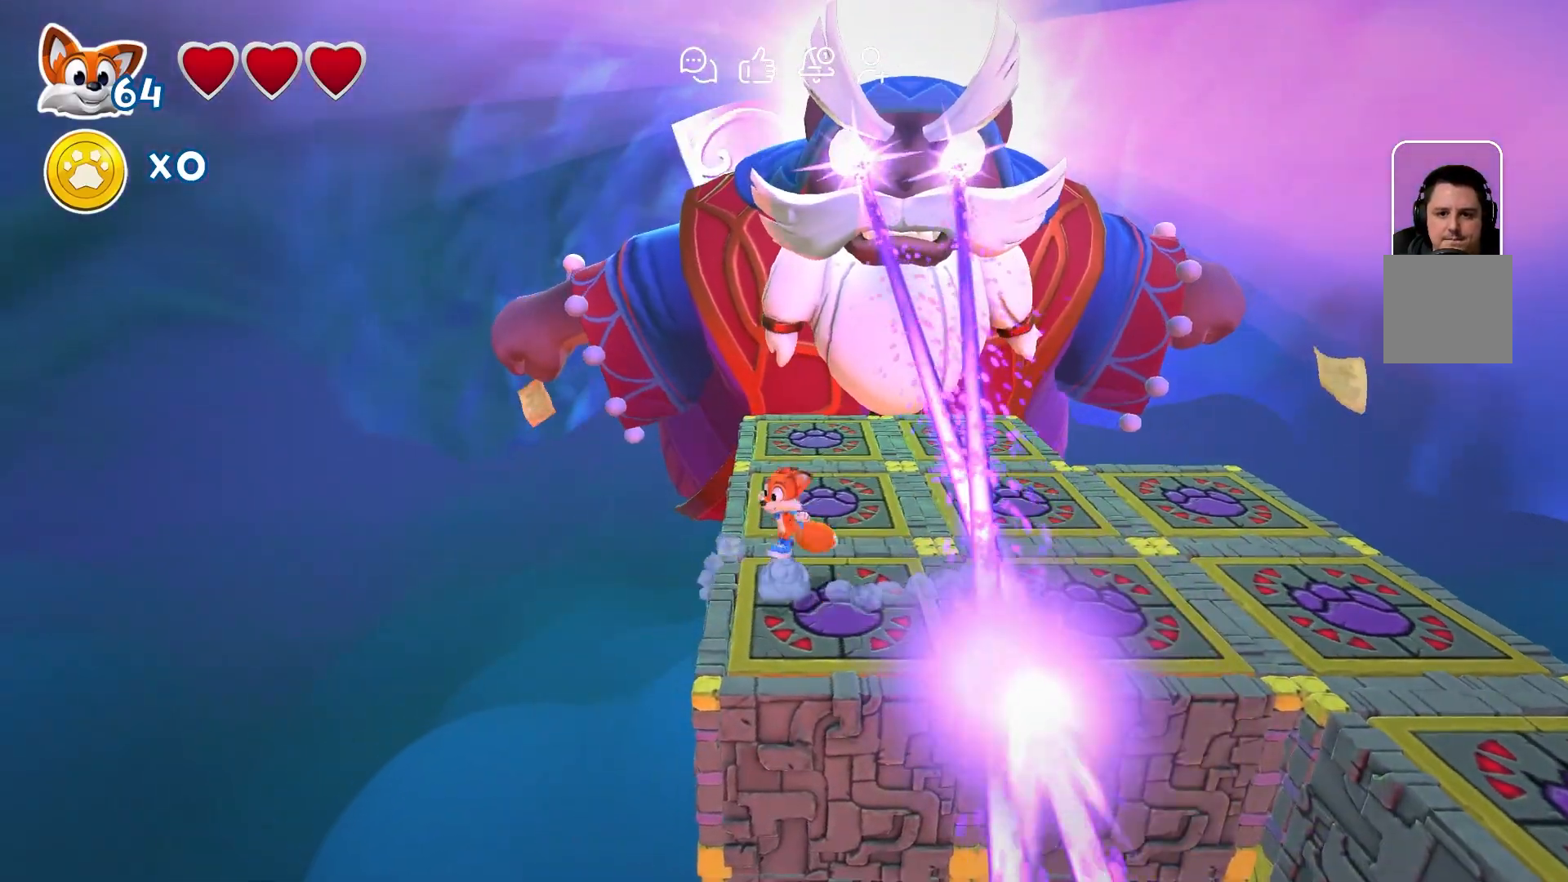
{"buttons": [], "left_stick": "right", "right_stick": "center", "events": [[17, "left_stick", "right"], [100, "A", "up"], [250, "A", "down"], [400, "A", "up"]]}
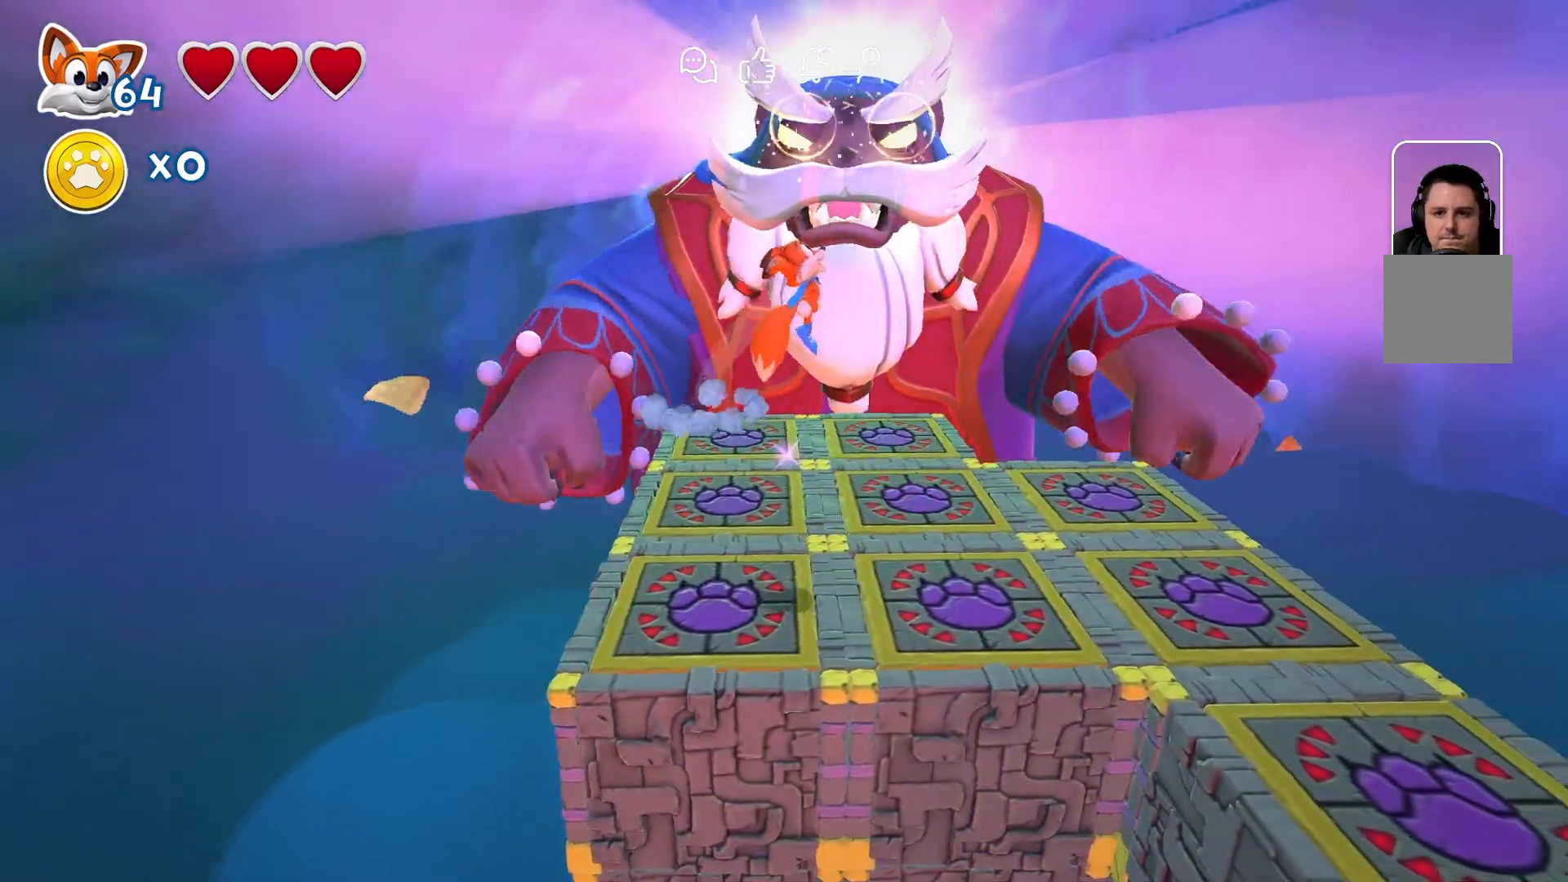
{"buttons": [], "left_stick": "right", "right_stick": "center", "events": []}
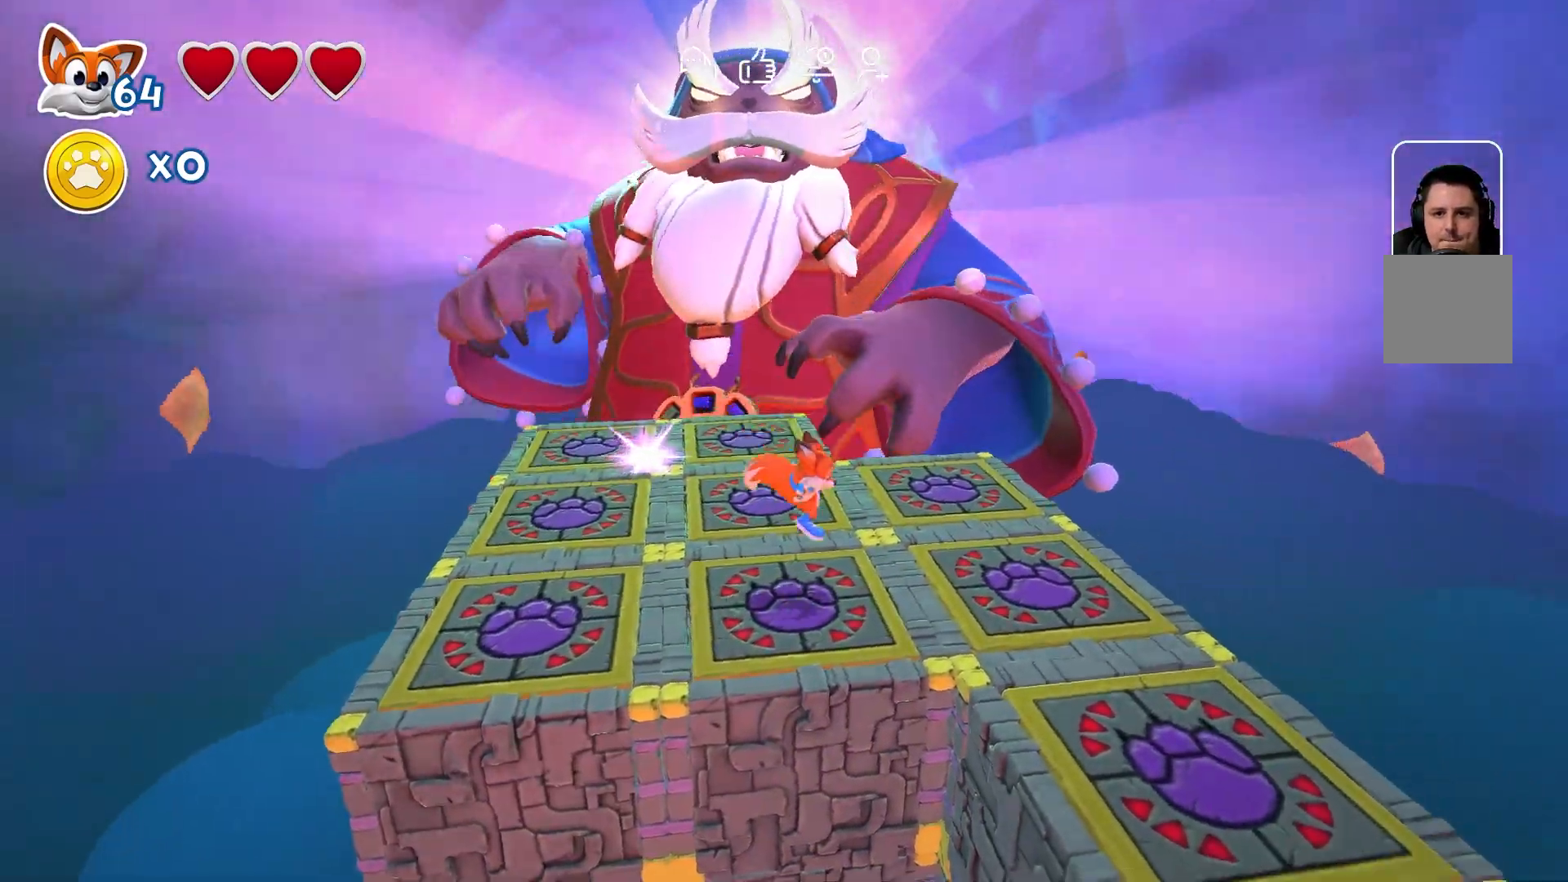
{"buttons": [], "left_stick": "up", "right_stick": "center", "events": [[233, "left_stick", "up"]]}
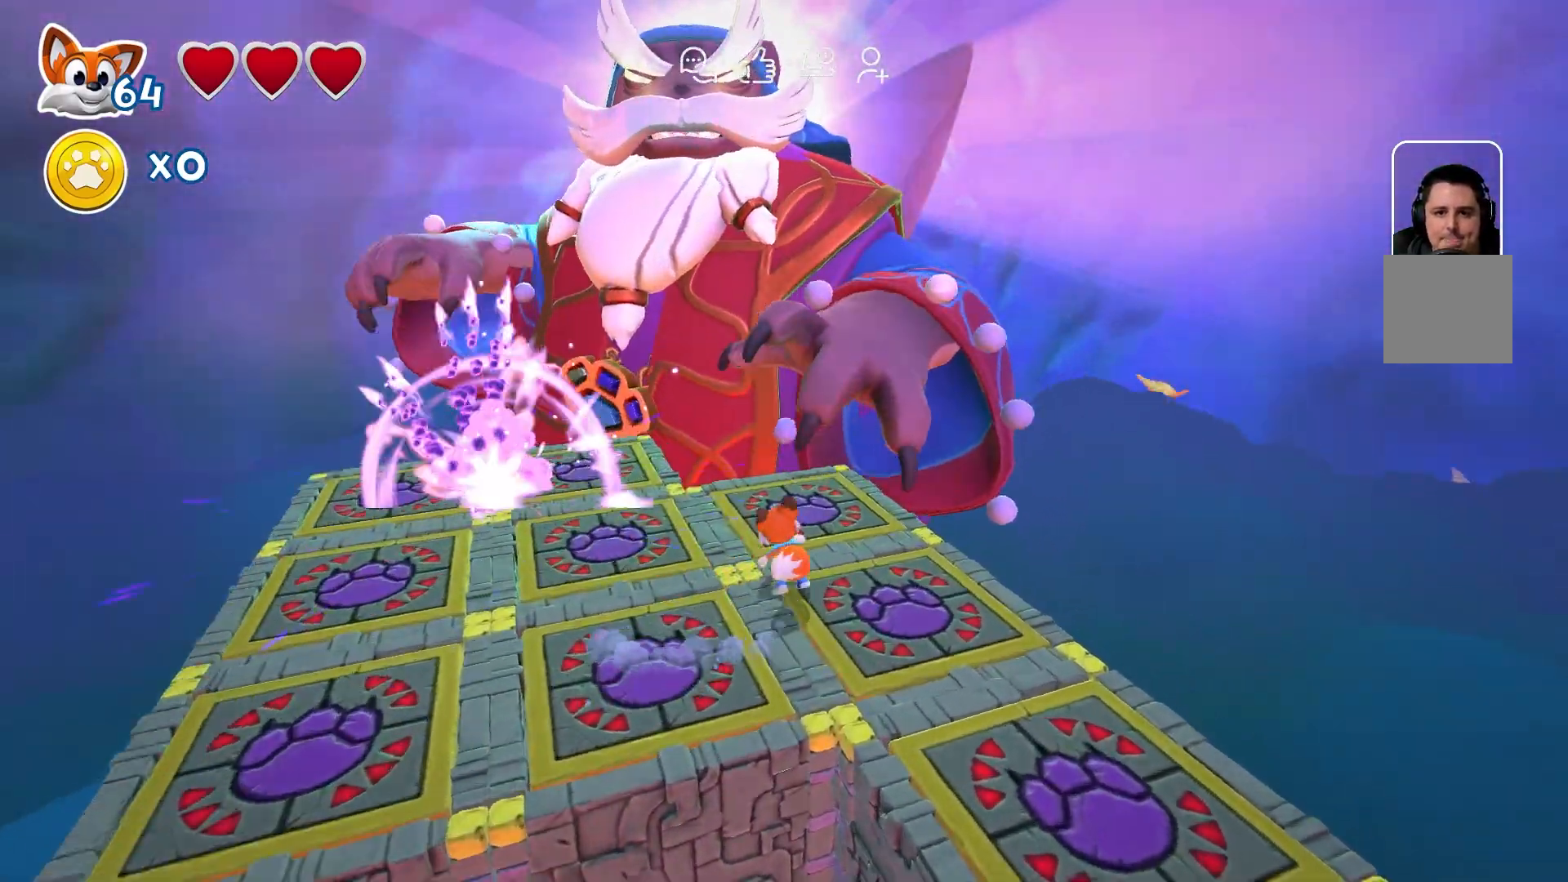
{"buttons": [], "left_stick": "left", "right_stick": "center", "events": [[17, "left_stick", "right"], [150, "left_stick", "down-right"], [367, "left_stick", "down-left"], [467, "left_stick", "left"]]}
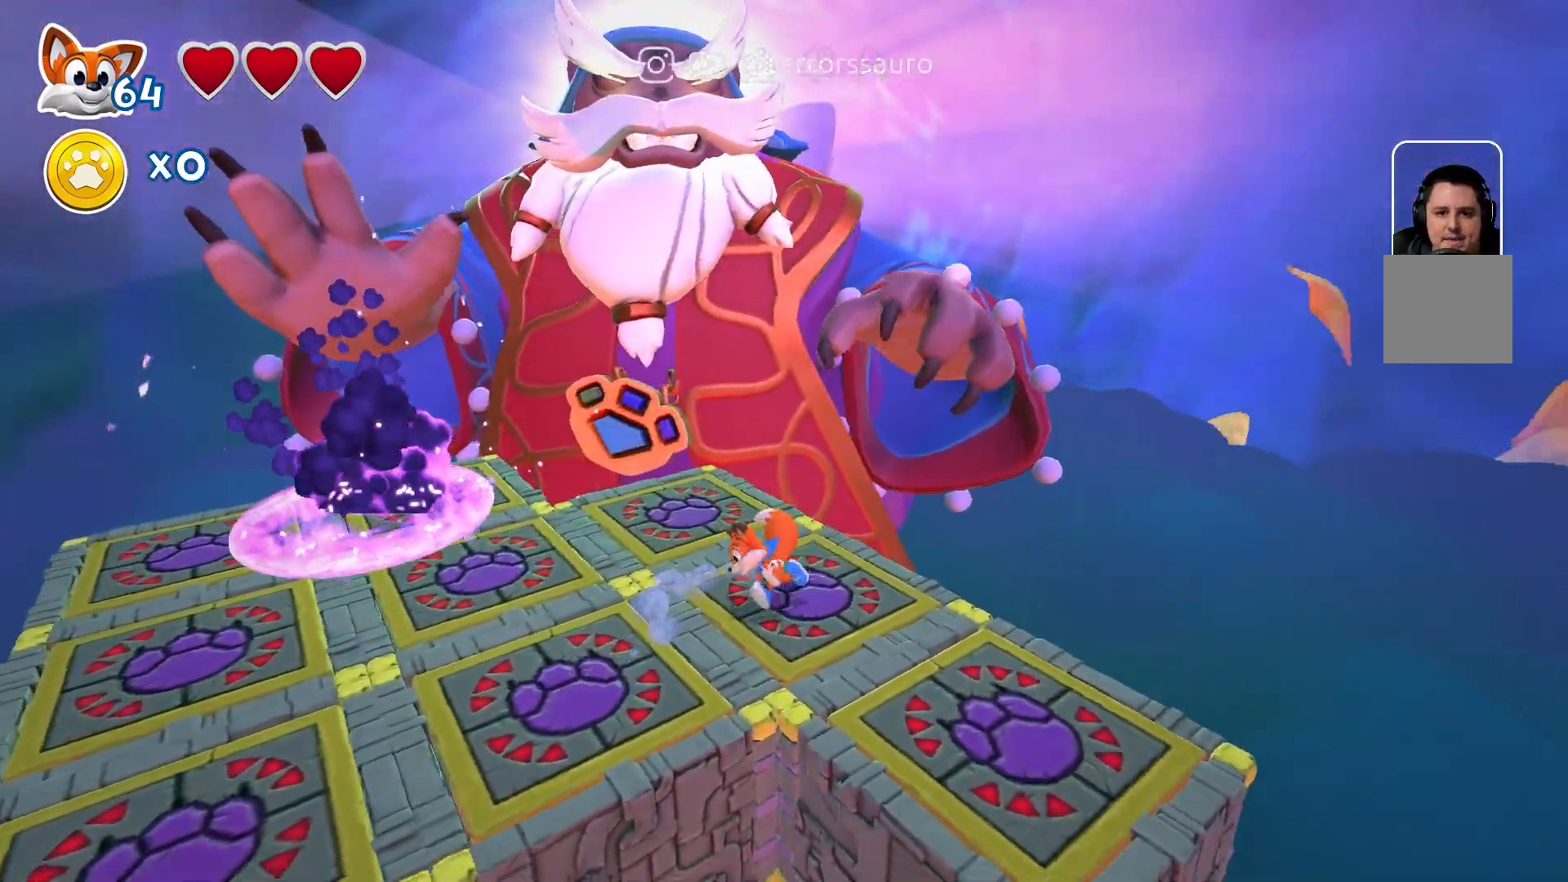
{"buttons": [], "left_stick": "left", "right_stick": "center", "events": [[250, "A", "down"], [383, "A", "up"]]}
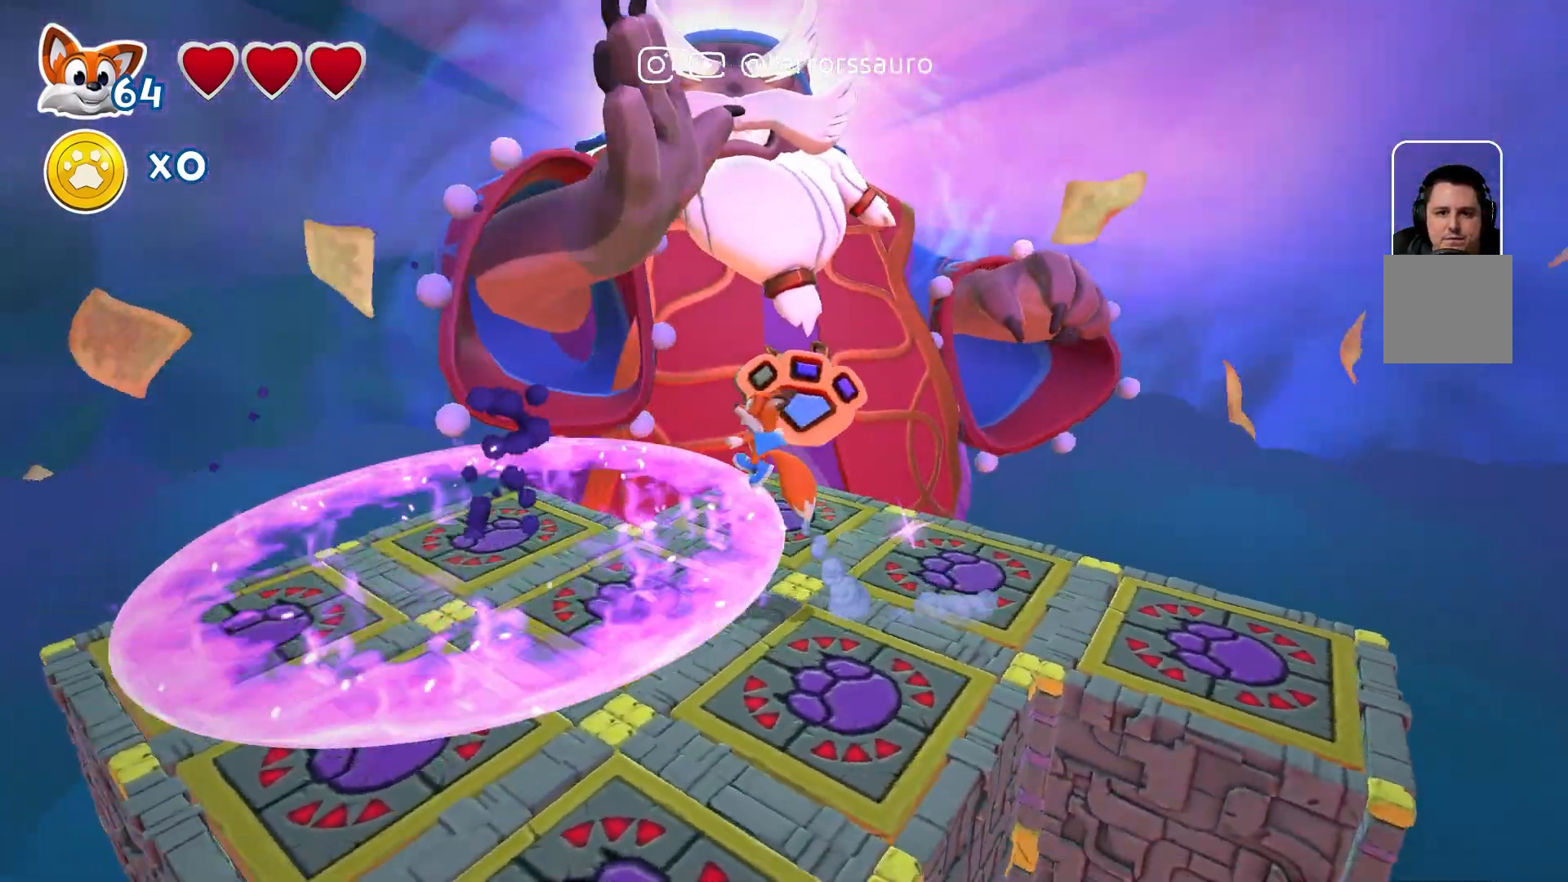
{"buttons": [], "left_stick": "down-right", "right_stick": "center", "events": [[150, "left_stick", "down-left"], [383, "left_stick", "down"], [483, "left_stick", "down-right"]]}
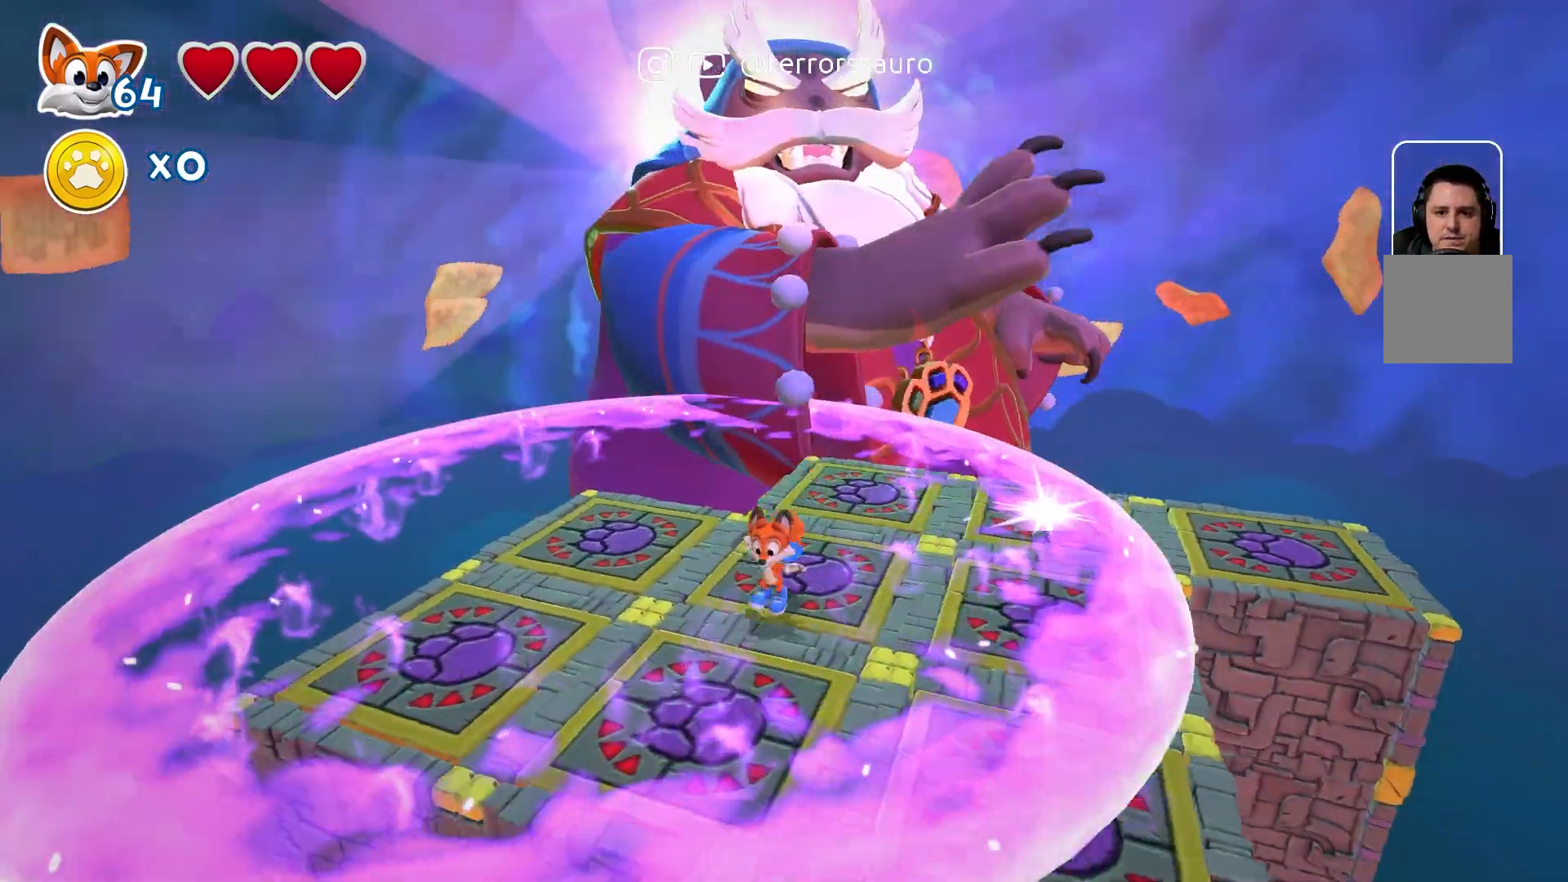
{"buttons": [], "left_stick": "down-left", "right_stick": "center", "events": [[233, "left_stick", "up-left"], [333, "left_stick", "left"], [450, "left_stick", "down-left"]]}
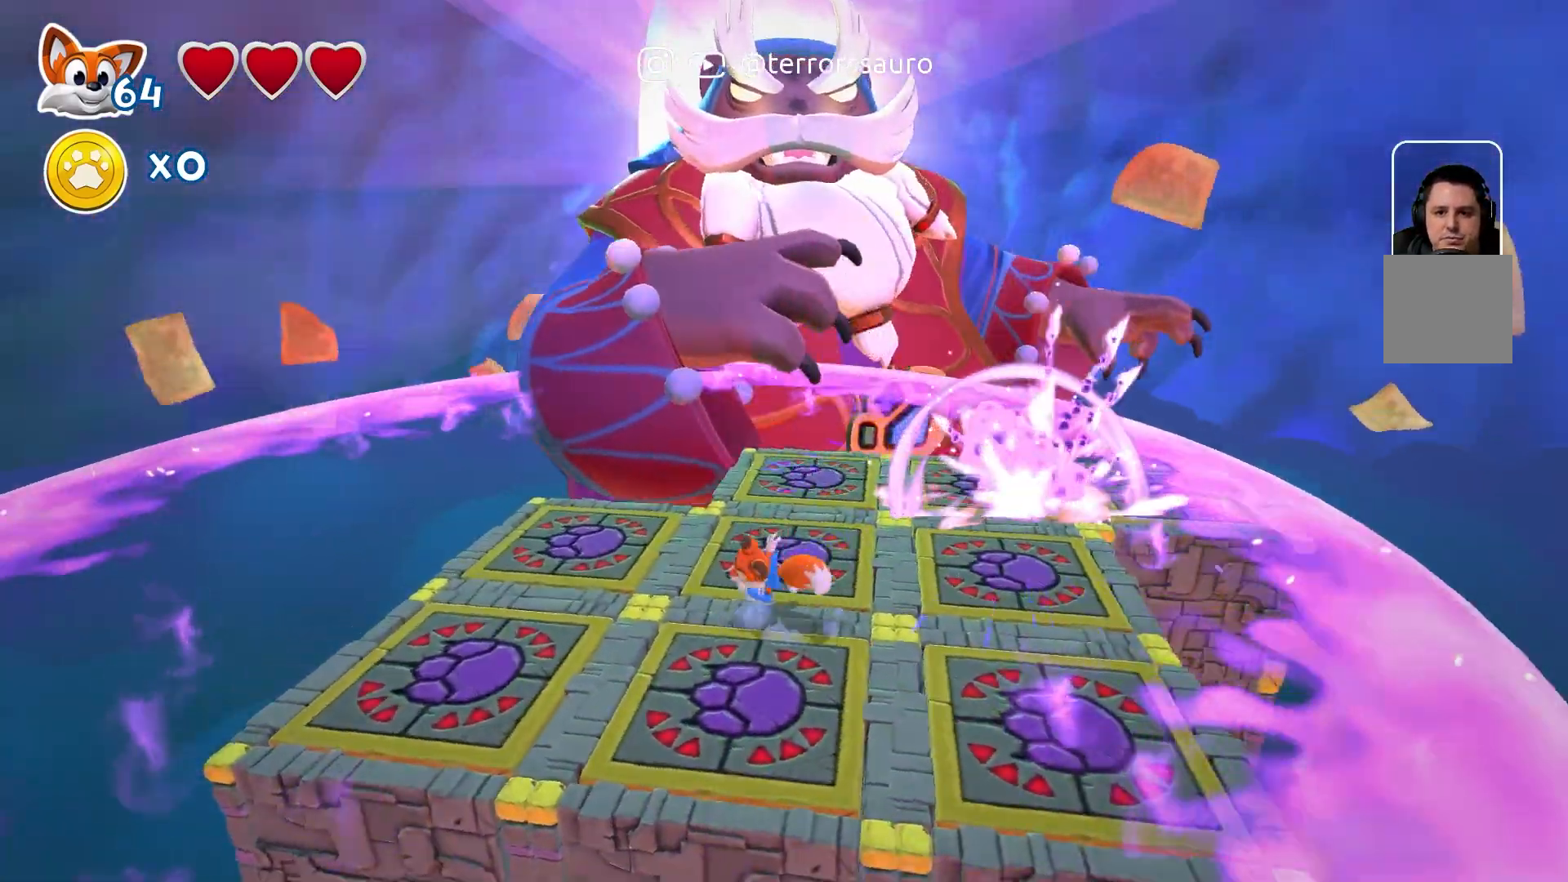
{"buttons": [], "left_stick": "up-right", "right_stick": "center", "events": [[167, "left_stick", "down-right"], [283, "left_stick", "right"], [483, "left_stick", "up-right"]]}
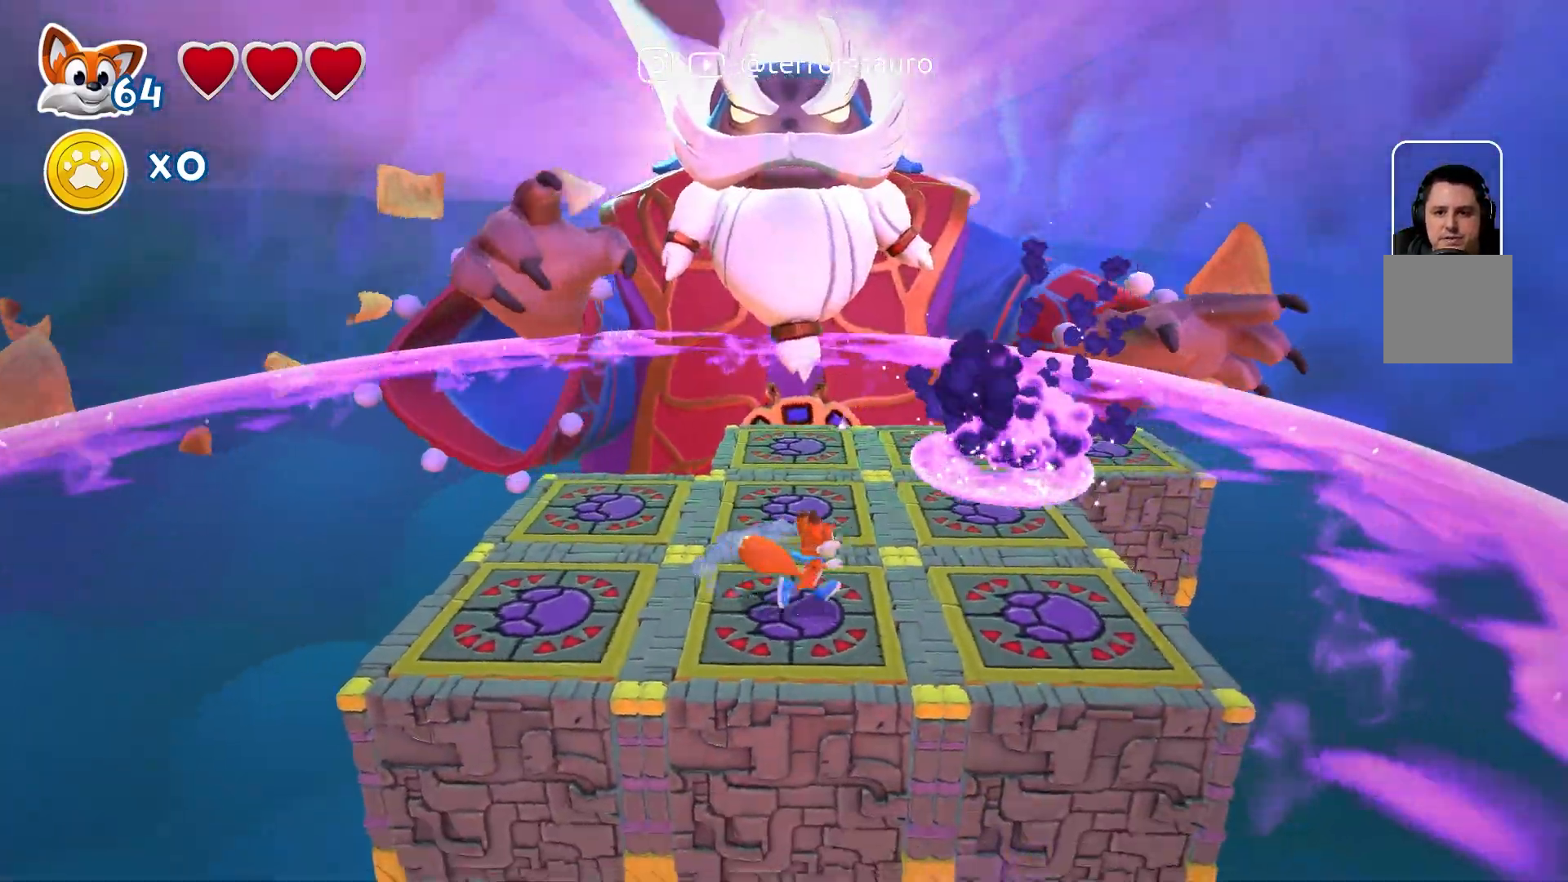
{"buttons": [], "left_stick": "up-right", "right_stick": "center", "events": [[100, "left_stick", "up"], [167, "A", "down"], [283, "left_stick", "up-right"], [317, "A", "up"]]}
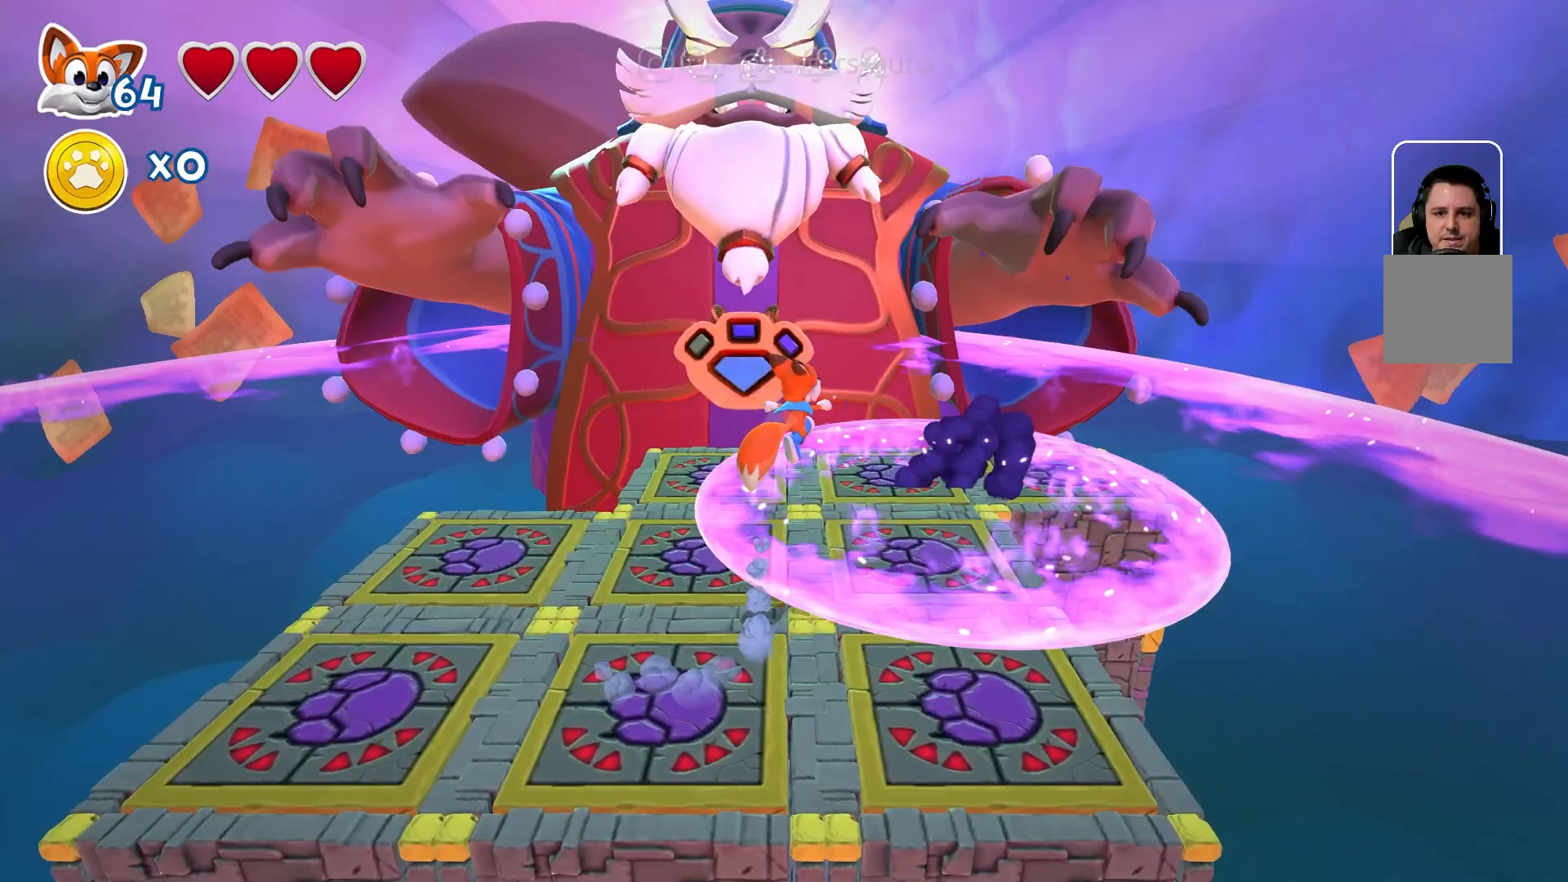
{"buttons": [], "left_stick": "down-left", "right_stick": "center", "events": [[333, "left_stick", "up-left"], [383, "left_stick", "down-left"]]}
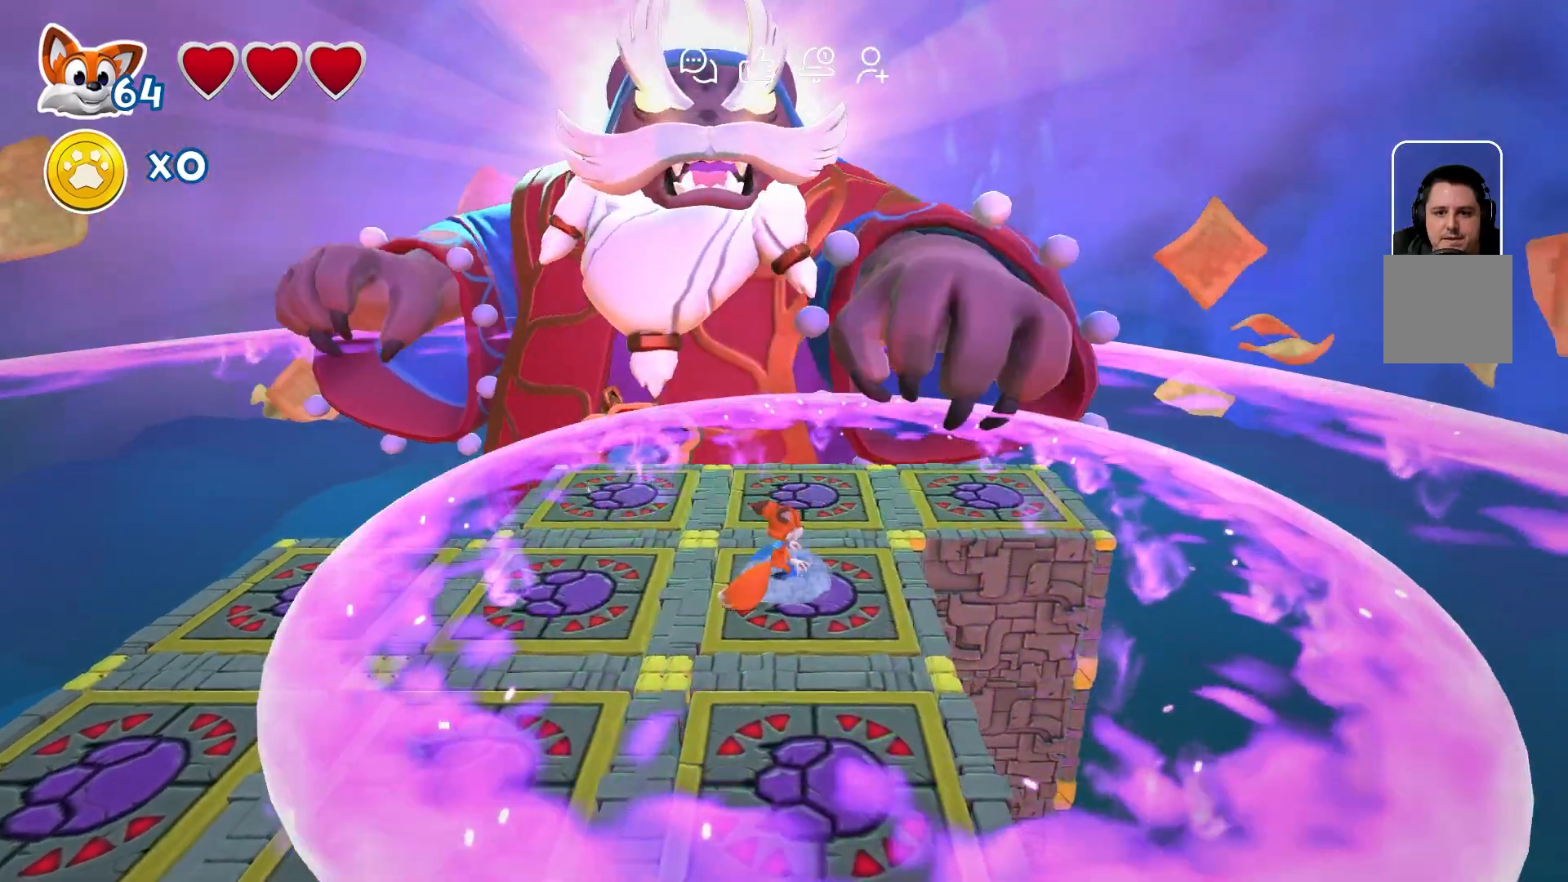
{"buttons": [], "left_stick": "down-left", "right_stick": "center", "events": []}
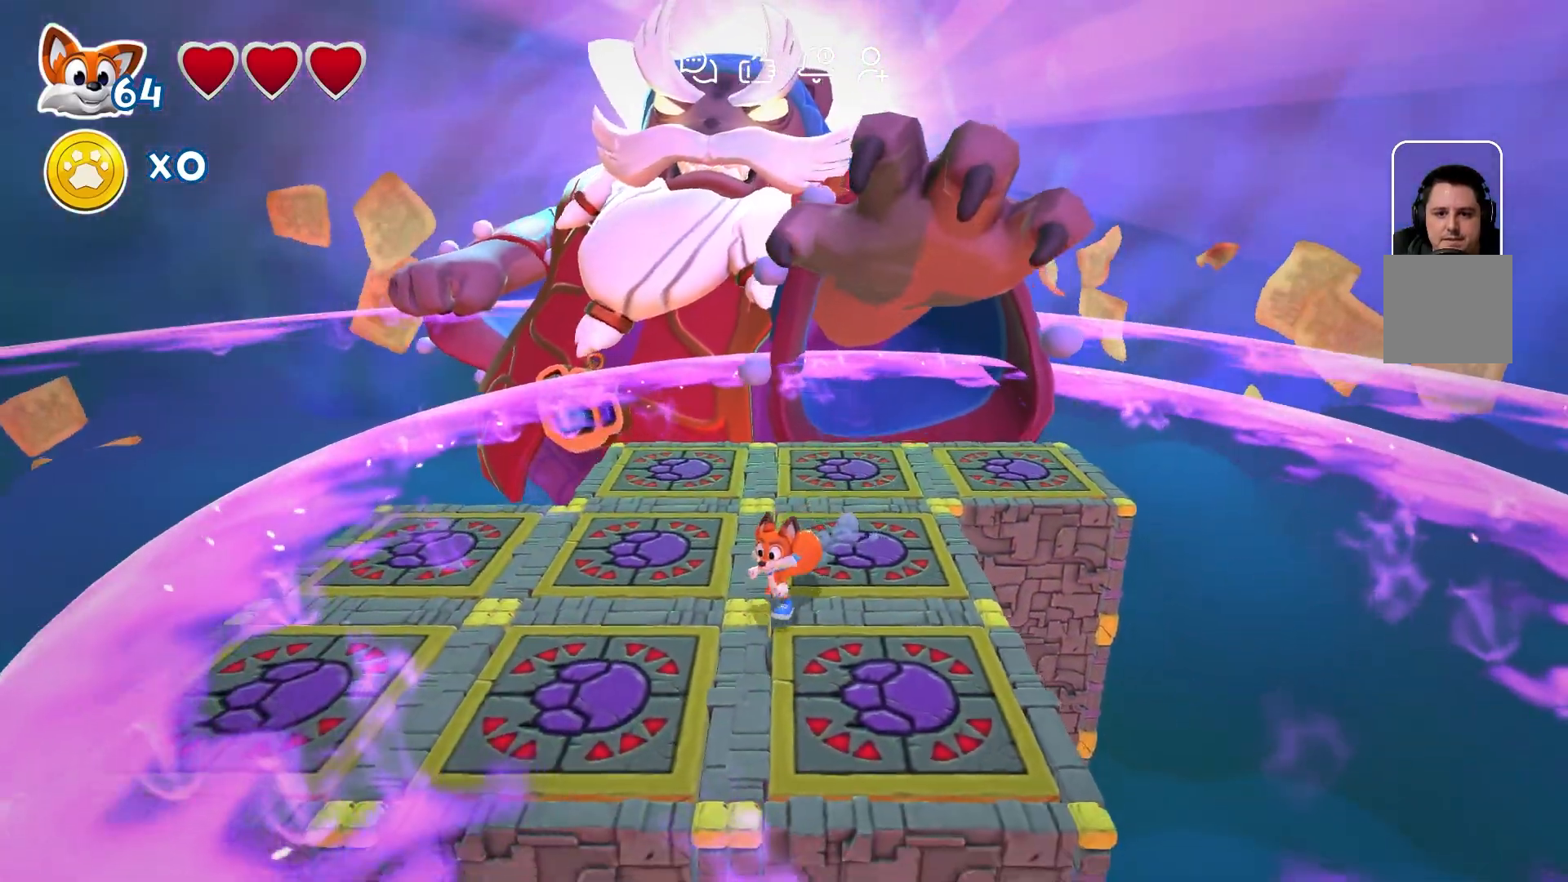
{"buttons": [], "left_stick": "left", "right_stick": "center", "events": [[133, "left_stick", "left"]]}
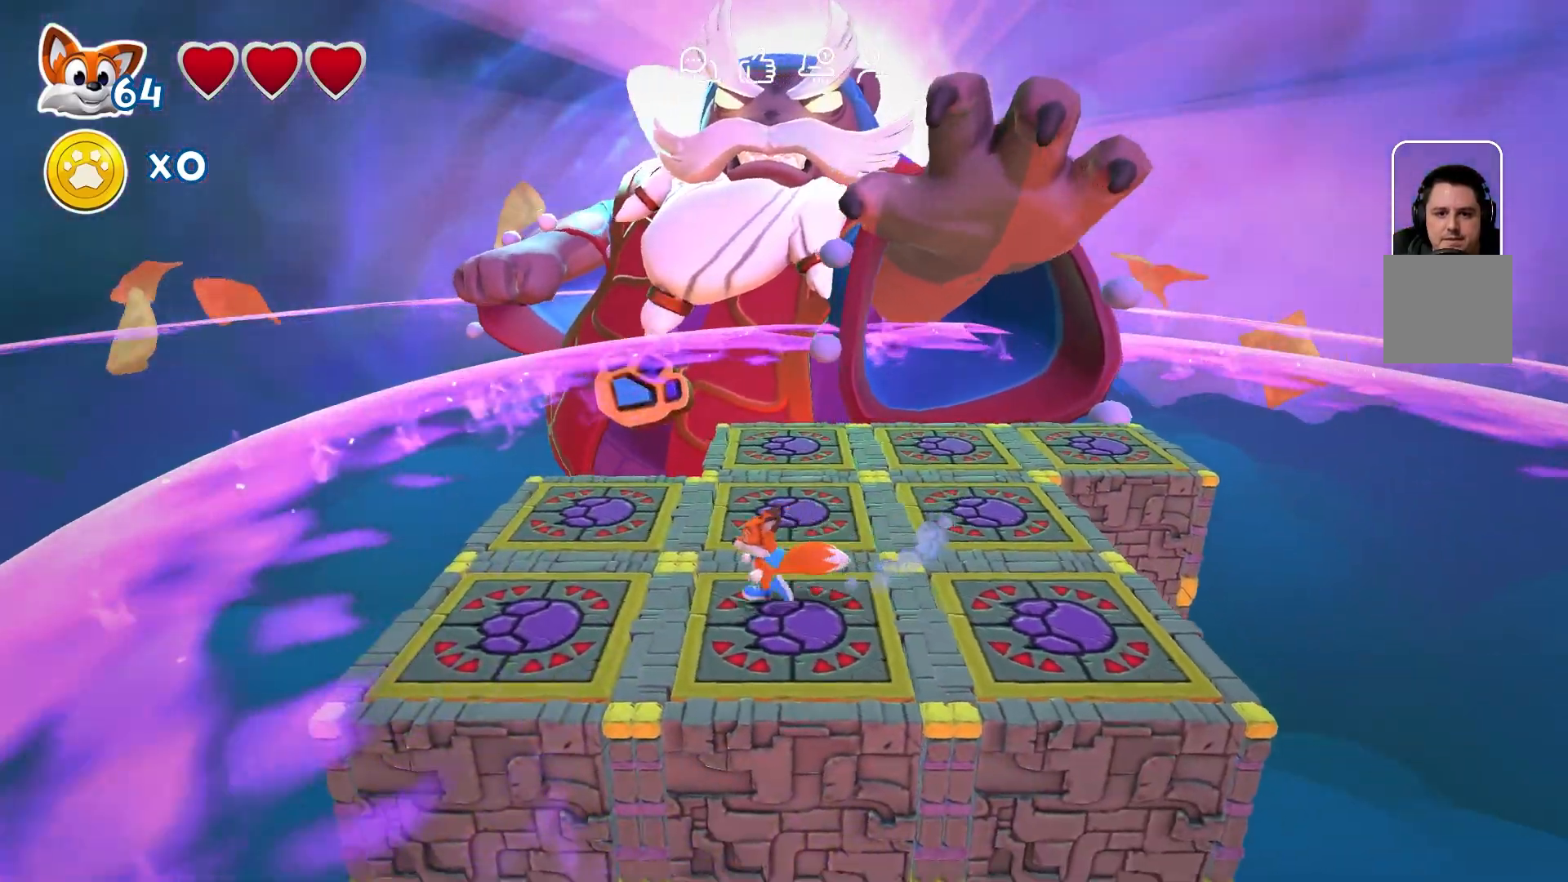
{"buttons": [], "left_stick": "right", "right_stick": "center", "events": [[133, "left_stick", "up-left"], [350, "left_stick", "right"]]}
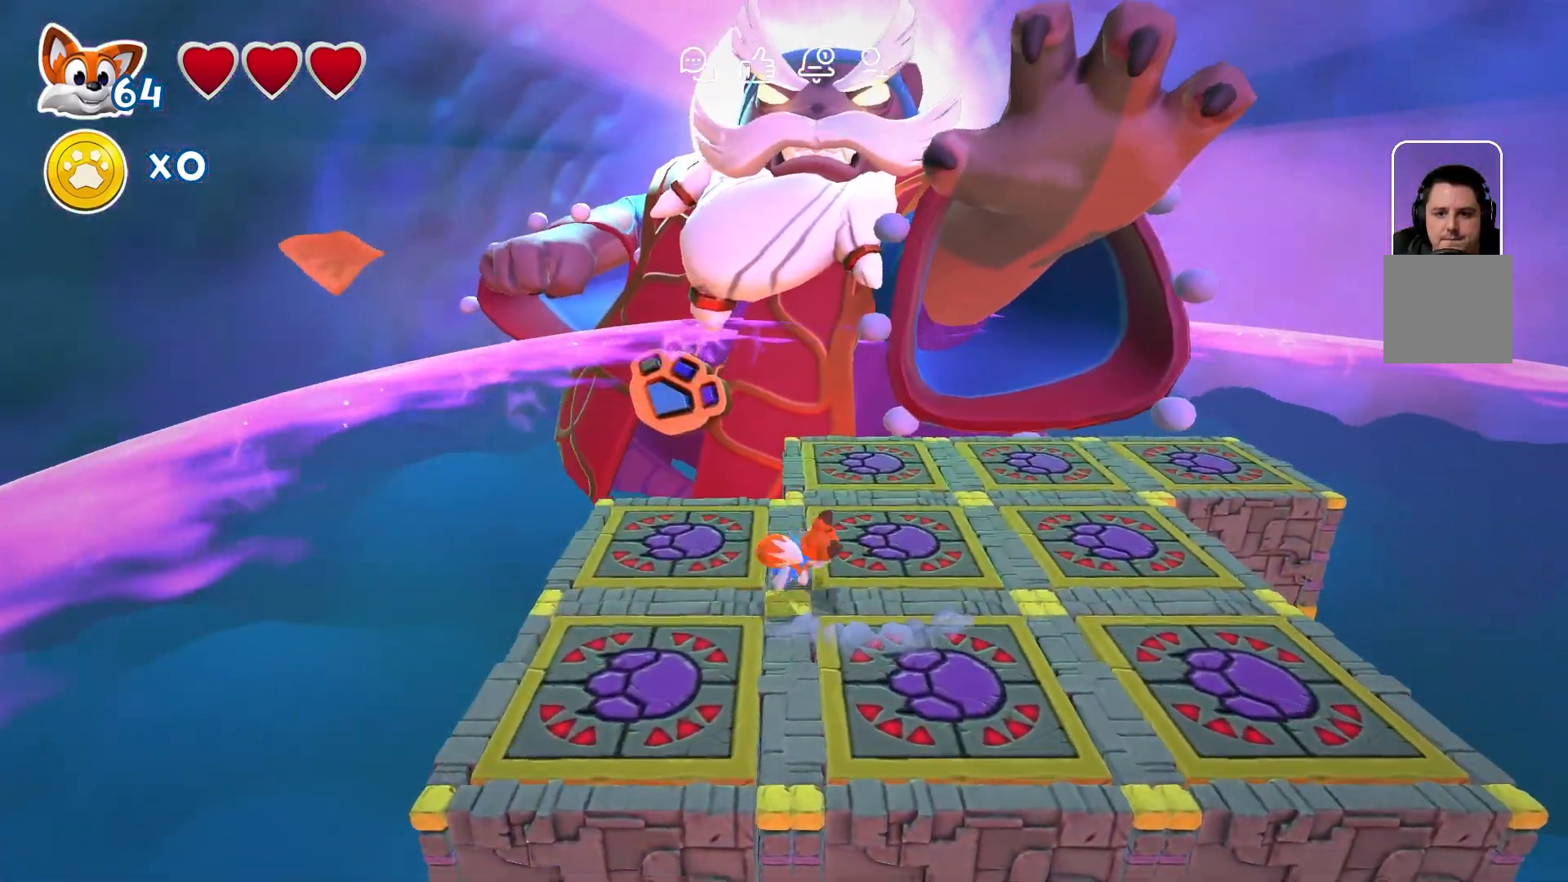
{"buttons": [], "left_stick": "down-left", "right_stick": "center", "events": [[133, "left_stick", "down-right"], [333, "left_stick", "down-left"]]}
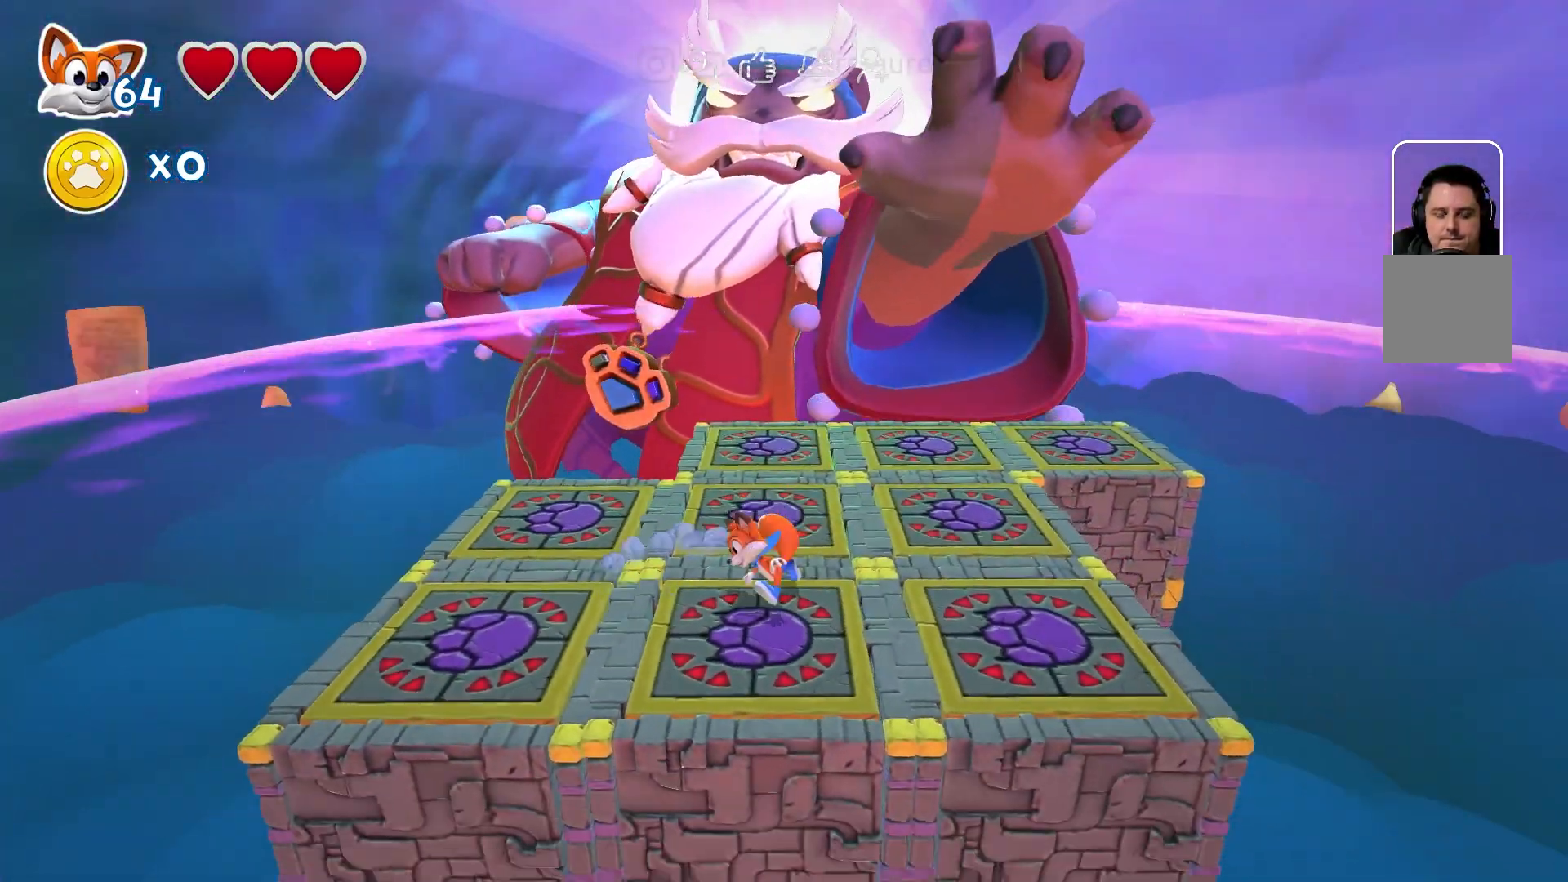
{"buttons": [], "left_stick": "down-right", "right_stick": "center", "events": [[67, "left_stick", "up-left"], [217, "left_stick", "up-right"], [350, "left_stick", "right"], [450, "left_stick", "down-right"]]}
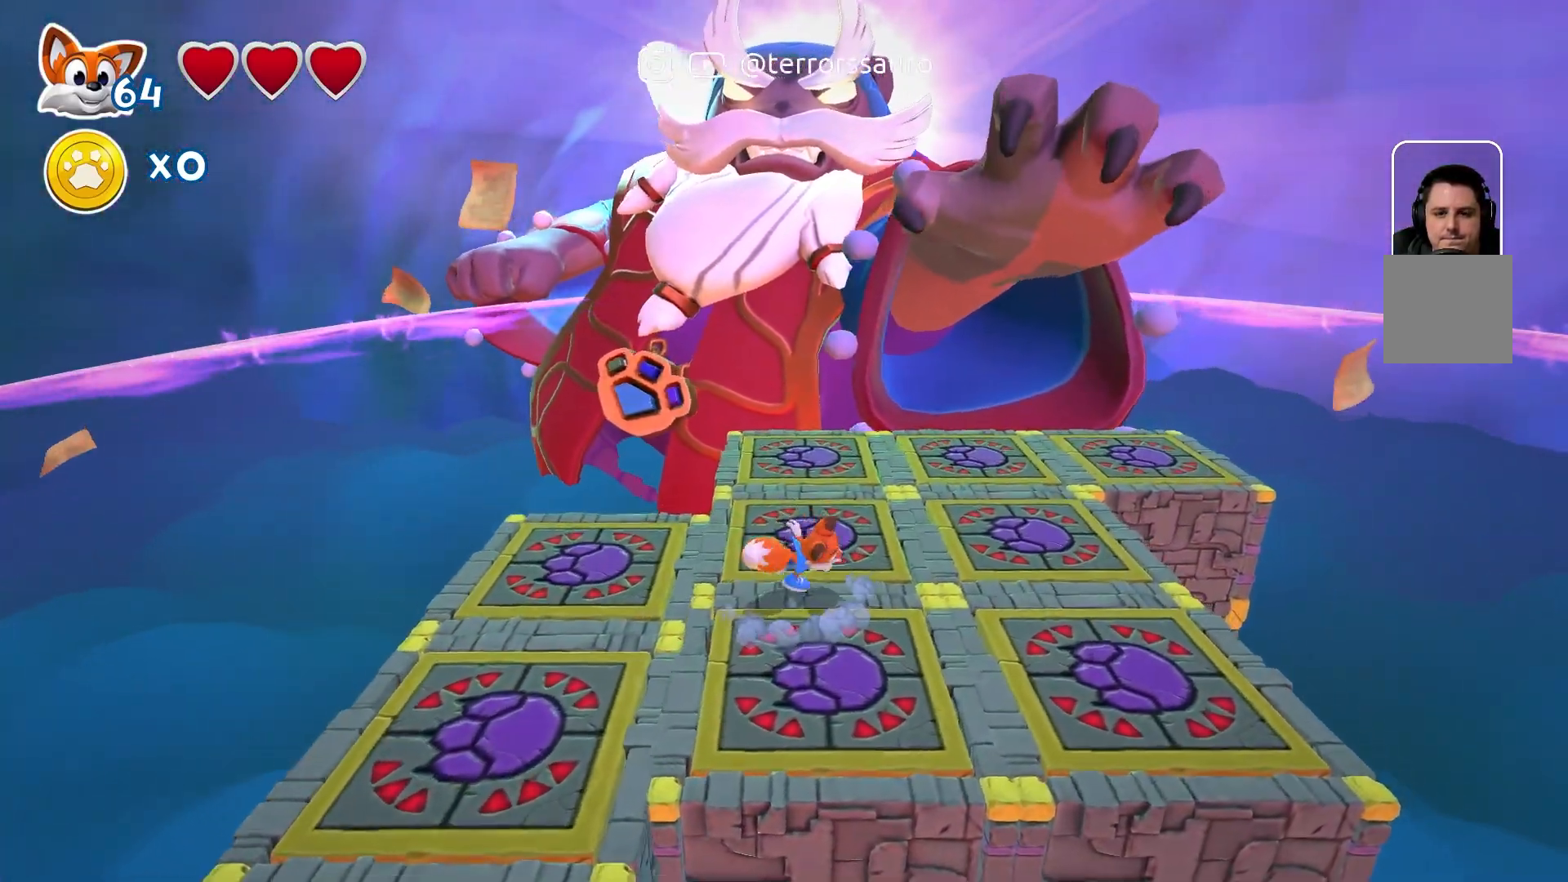
{"buttons": [], "left_stick": "up-right", "right_stick": "center", "events": [[133, "left_stick", "down-left"], [350, "left_stick", "up-left"], [483, "left_stick", "up-right"]]}
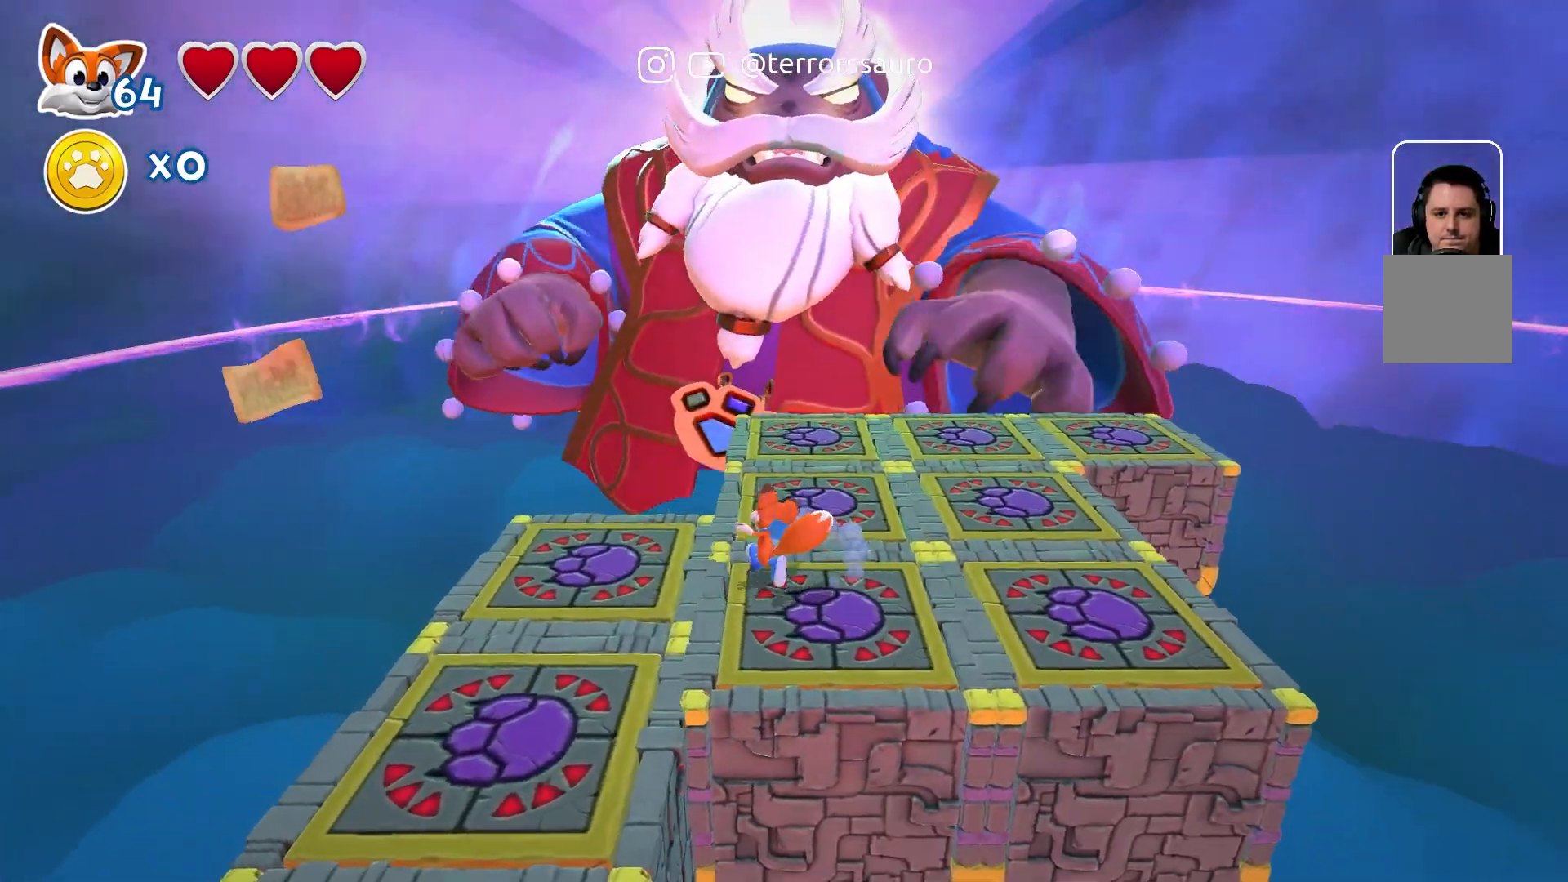
{"buttons": [], "left_stick": "down-right", "right_stick": "center", "events": [[150, "left_stick", "right"], [250, "left_stick", "down-right"]]}
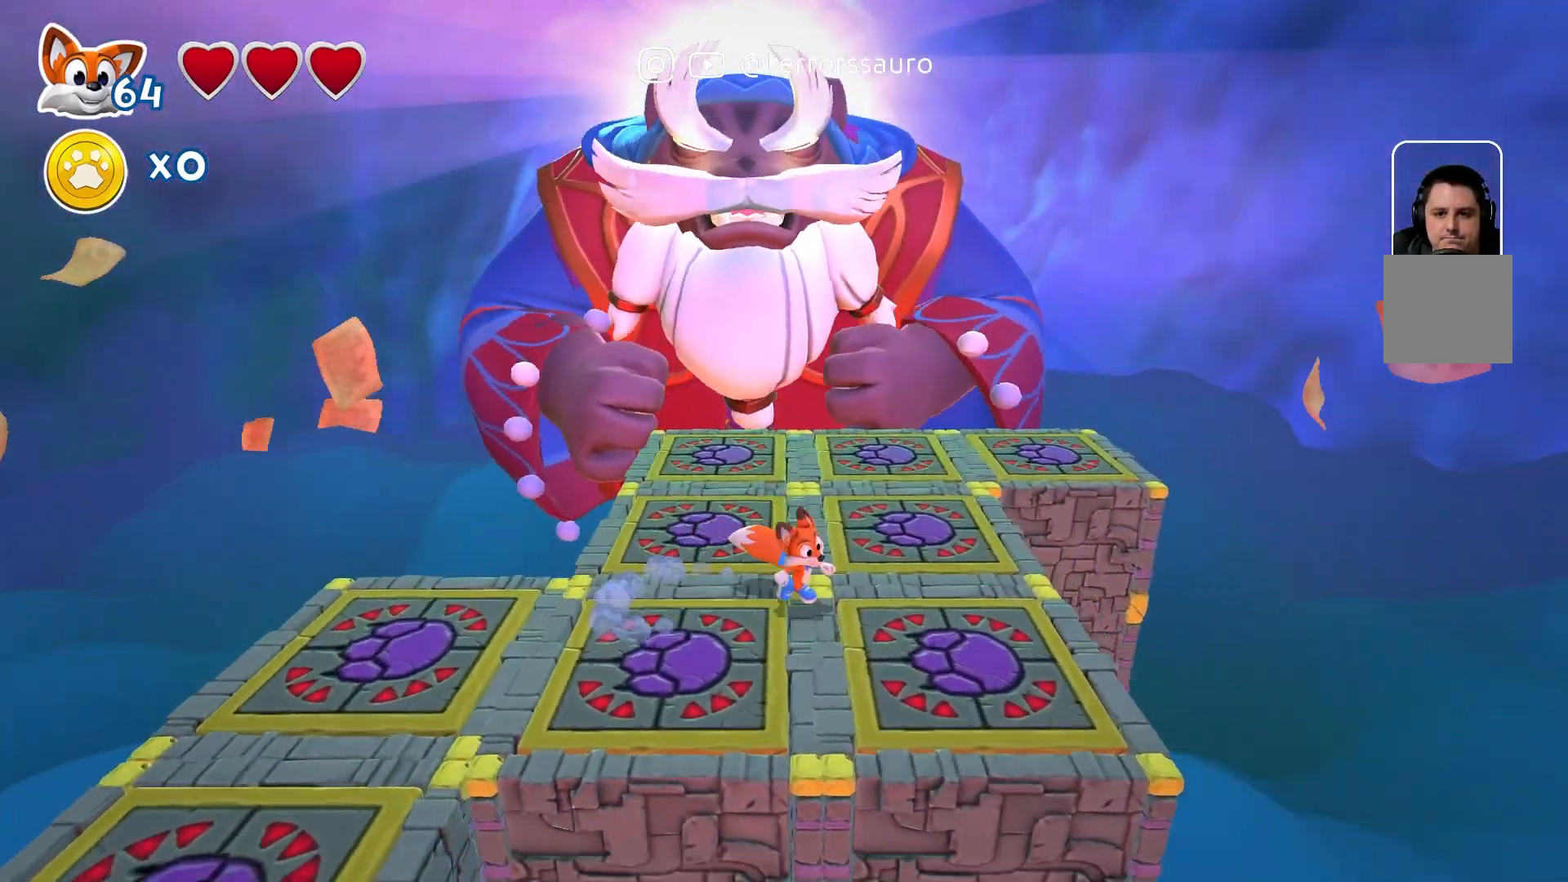
{"buttons": [], "left_stick": "up-left", "right_stick": "center", "events": [[217, "left_stick", "up-right"], [367, "left_stick", "up-left"]]}
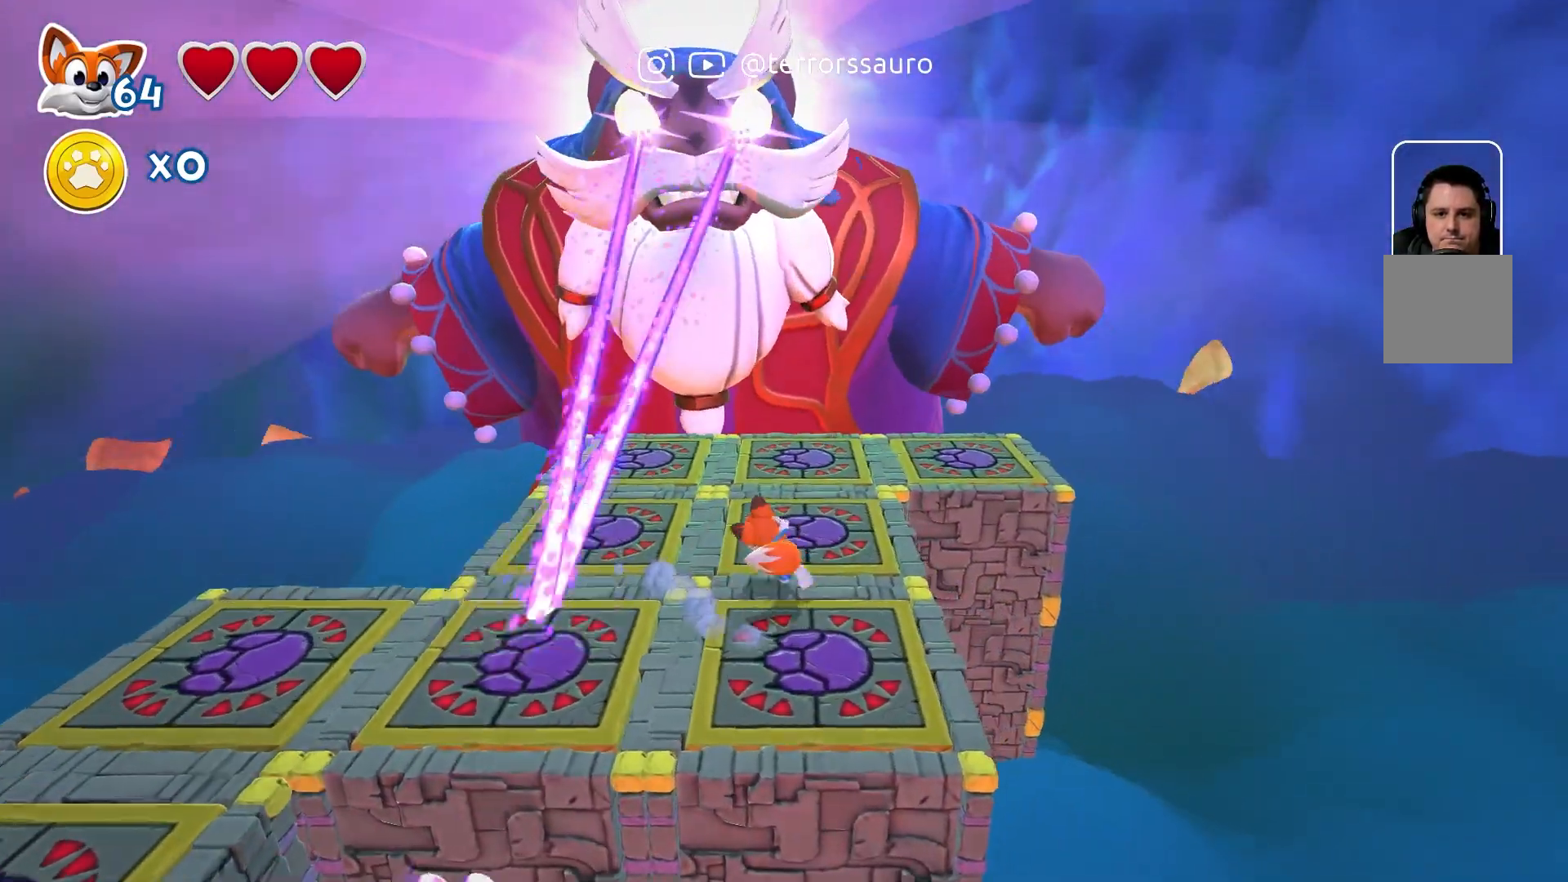
{"buttons": [], "left_stick": "down-right", "right_stick": "center", "events": [[133, "left_stick", "down-left"], [317, "left_stick", "down-right"]]}